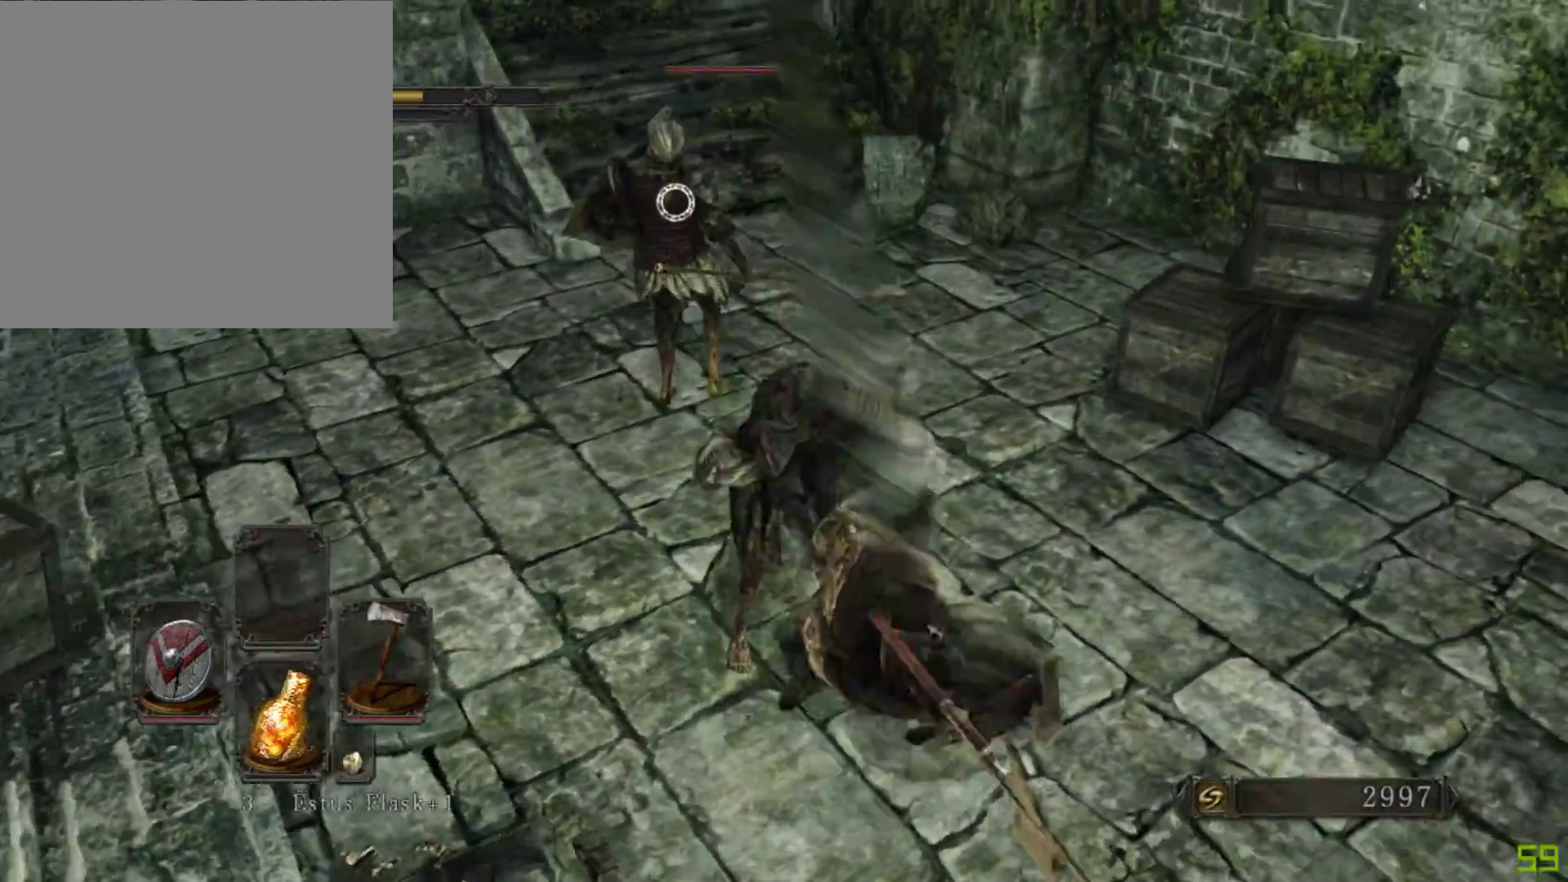
Gameplay with a controller (Xbox layout); each line is a JSON object with the inputs held at the frame after it. "events" lists button and stick changes between this image and that frame as [ms after this image, input, new state], when the widget could be followed in between. Not read: L3 R3.
{"buttons": [], "left_stick": "up-right", "right_stick": "center", "events": []}
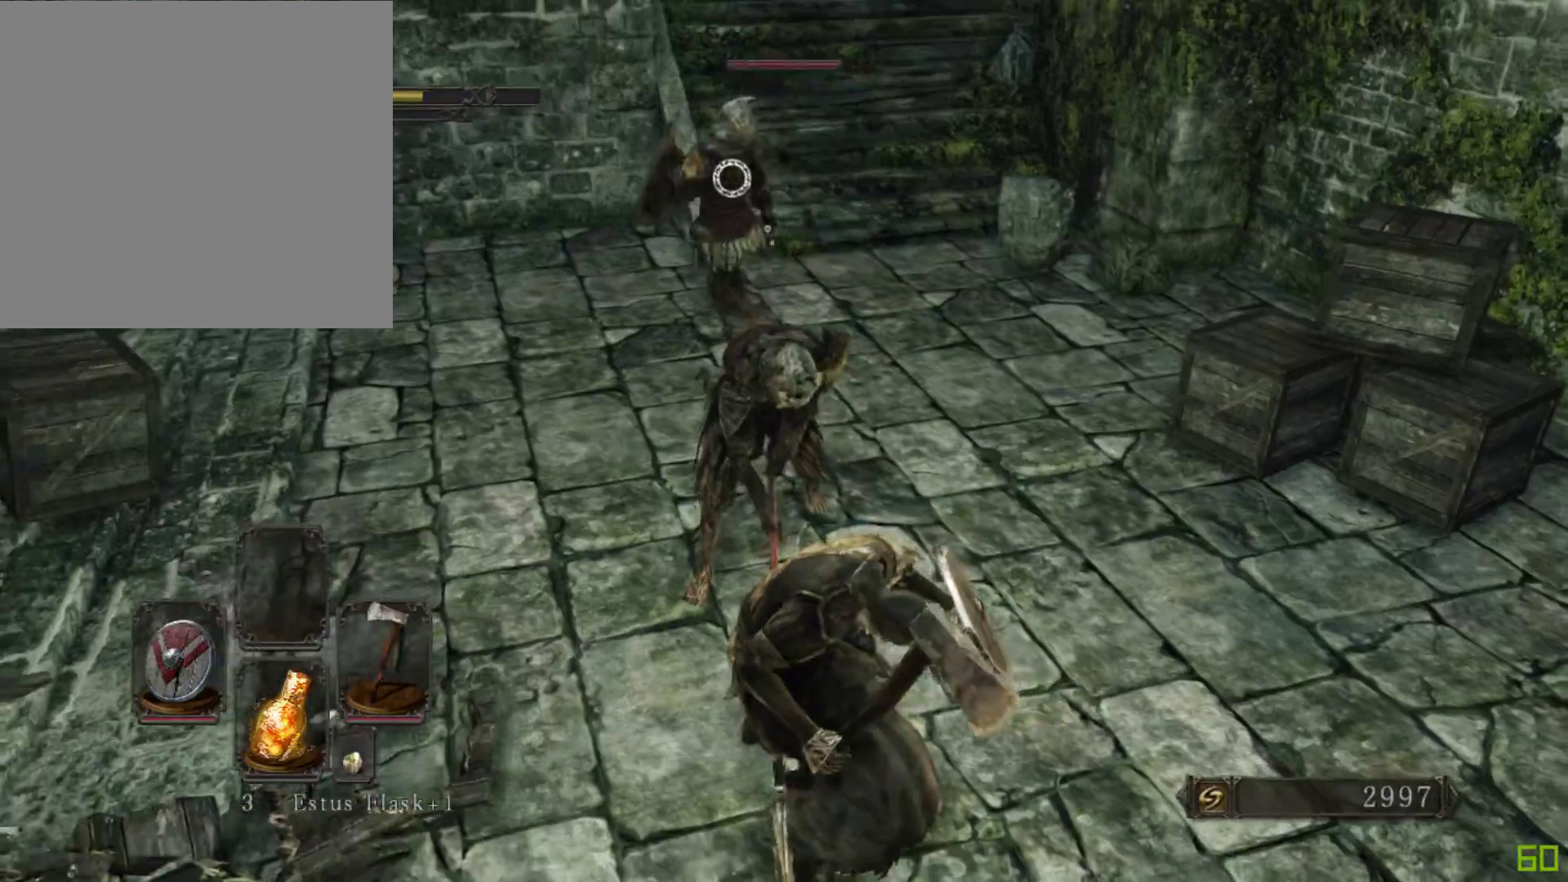
{"buttons": [], "left_stick": "up-right", "right_stick": "center", "events": [[283, "right_stick", "up"], [367, "right_stick", "center"]]}
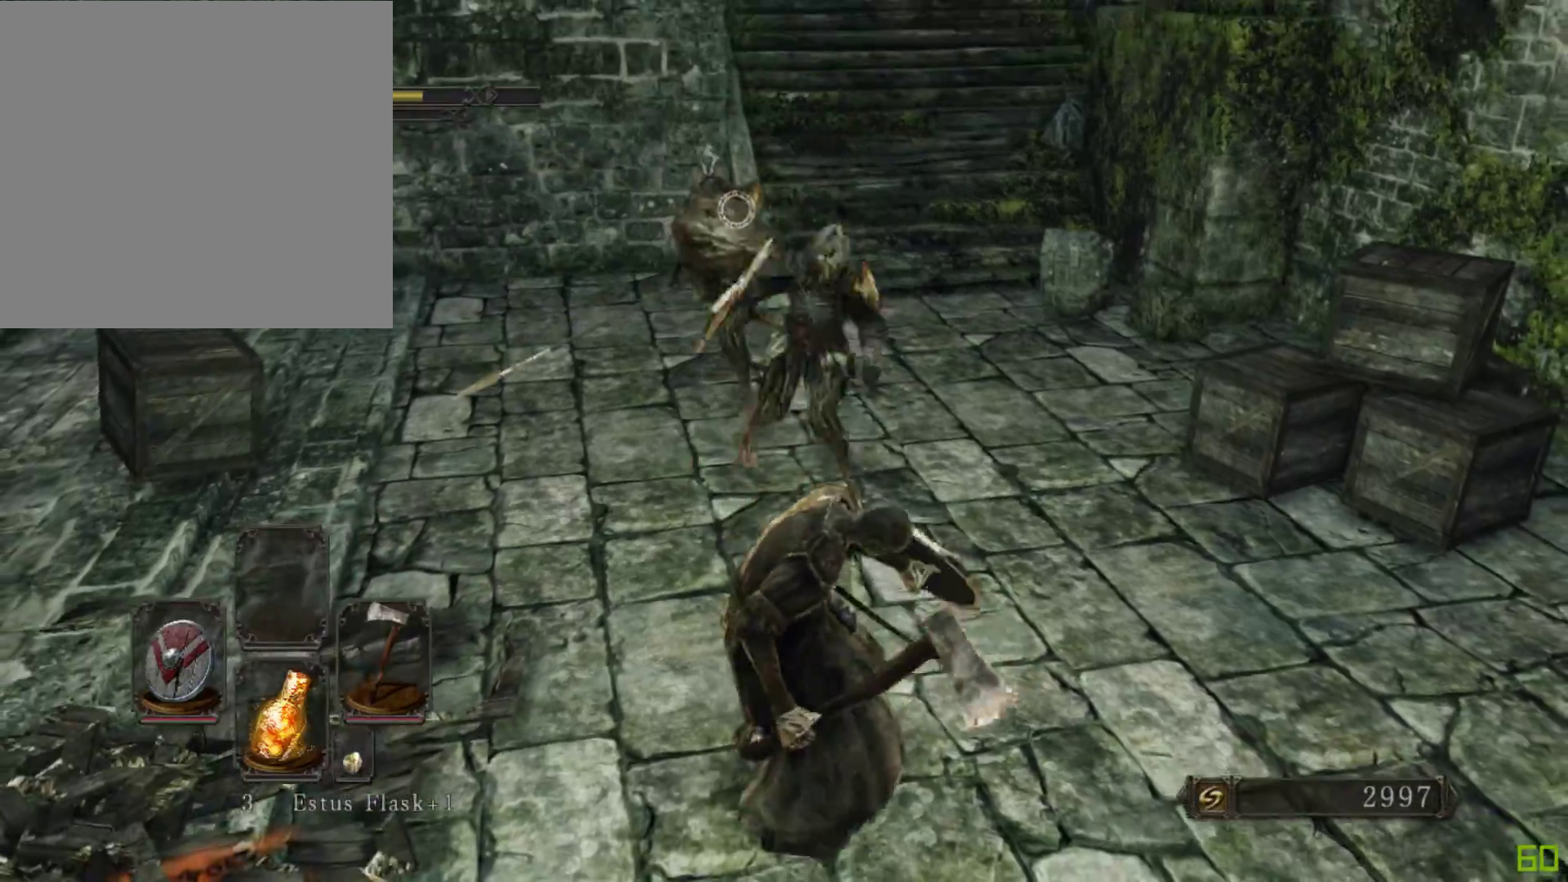
{"buttons": [], "left_stick": "up-right", "right_stick": "center", "events": [[417, "Y", "down"], [467, "Y", "up"]]}
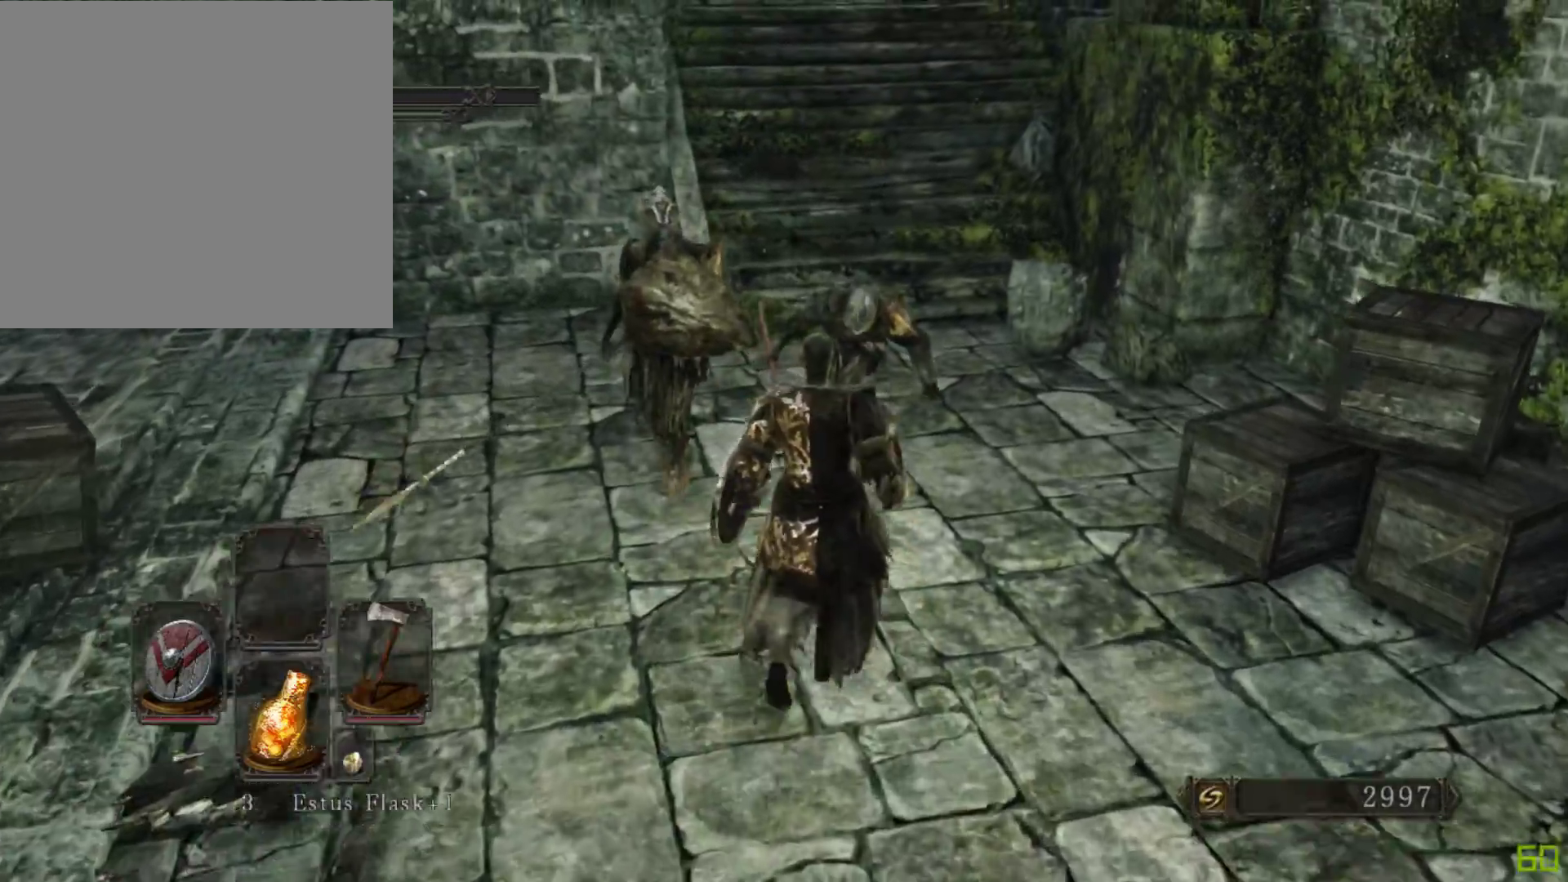
{"buttons": [], "left_stick": "right", "right_stick": "center", "events": [[167, "left_stick", "right"]]}
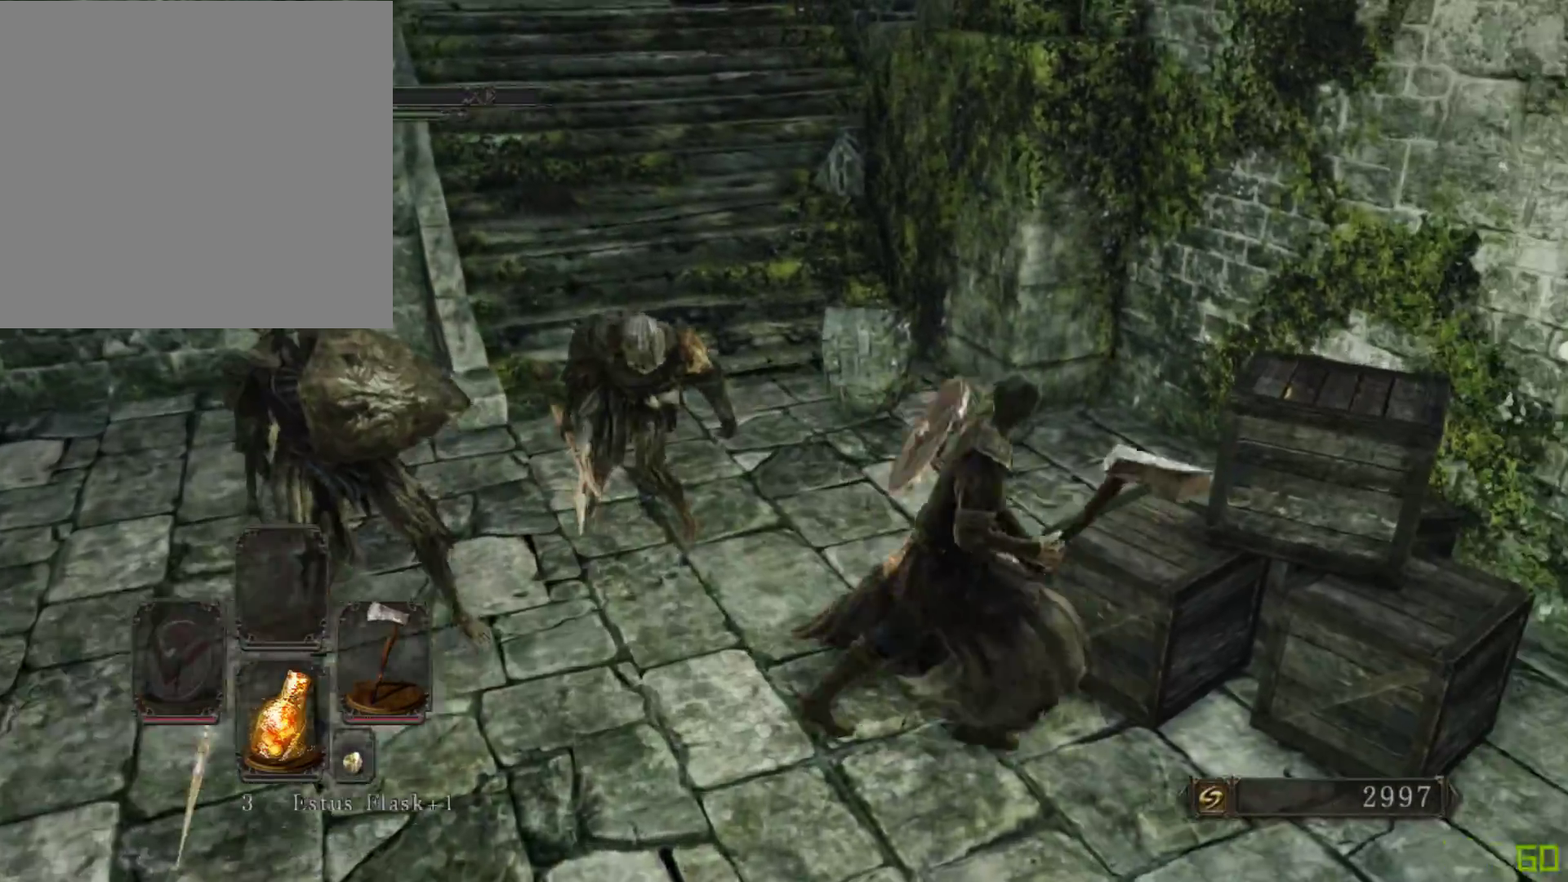
{"buttons": [], "left_stick": "down-left", "right_stick": "center", "events": [[33, "left_stick", "down"], [183, "left_stick", "down-left"]]}
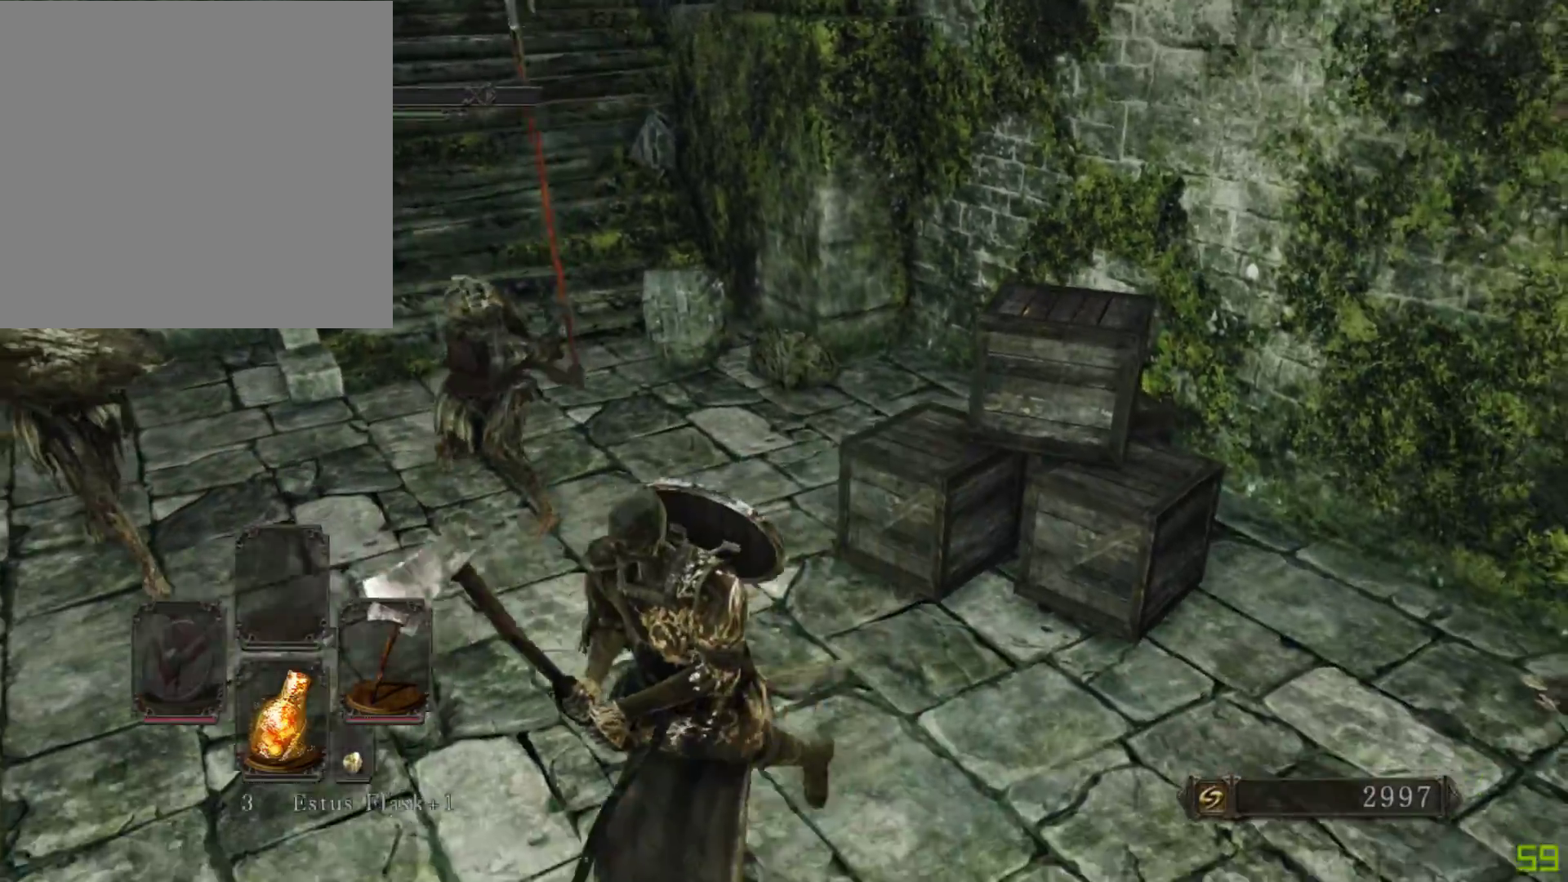
{"buttons": [], "left_stick": "right", "right_stick": "center", "events": [[267, "left_stick", "down-right"], [317, "left_stick", "right"], [333, "B", "down"], [383, "B", "up"]]}
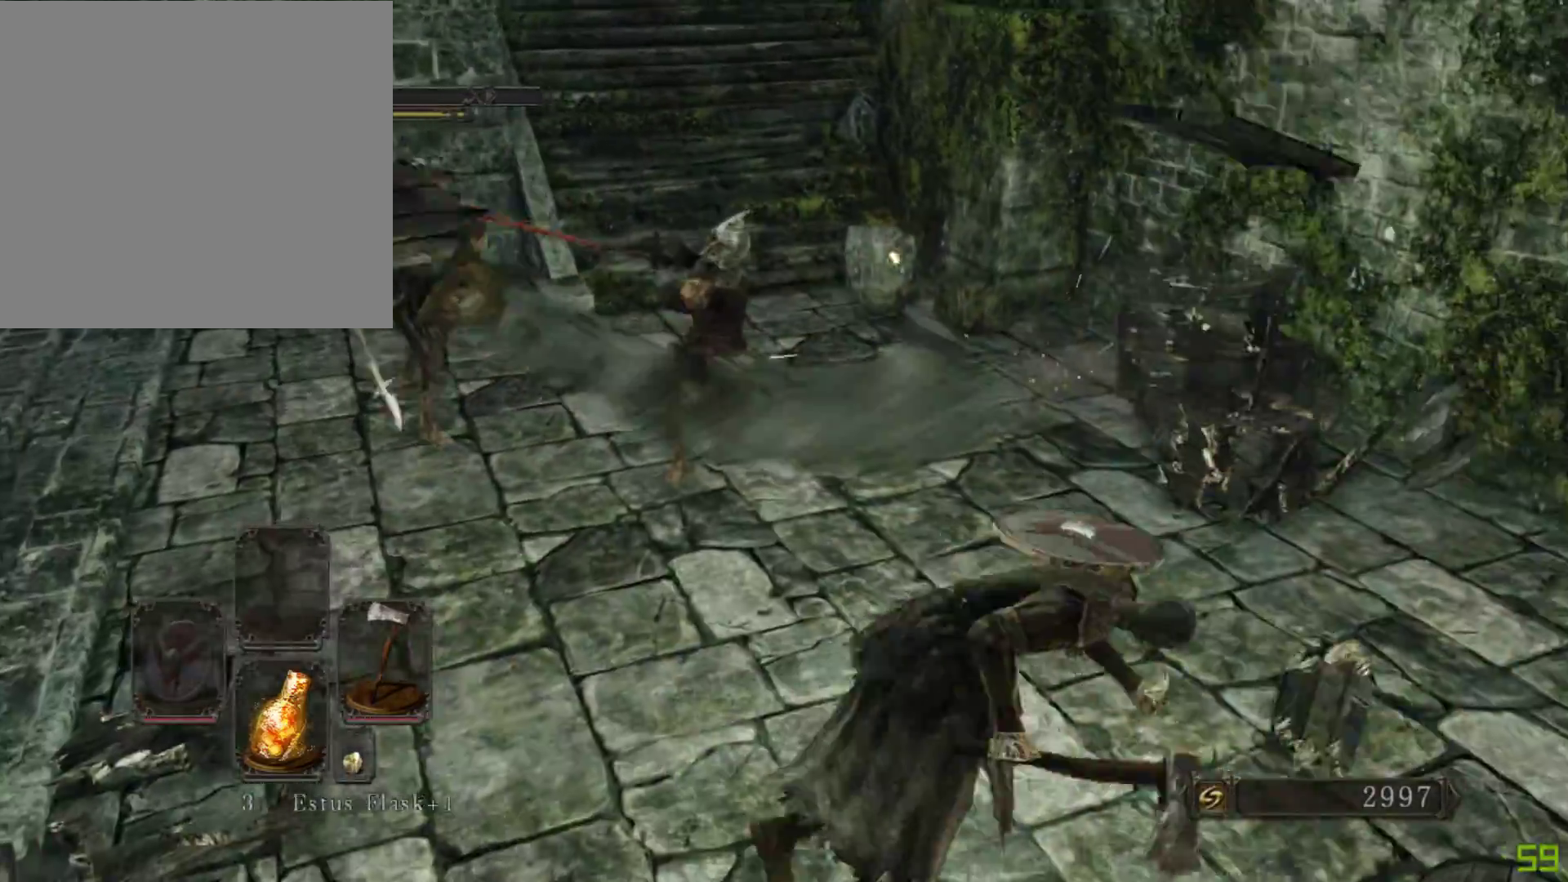
{"buttons": [], "left_stick": "down-left", "right_stick": "left", "events": [[267, "right_stick", "left"], [283, "left_stick", "down"], [400, "left_stick", "down-left"]]}
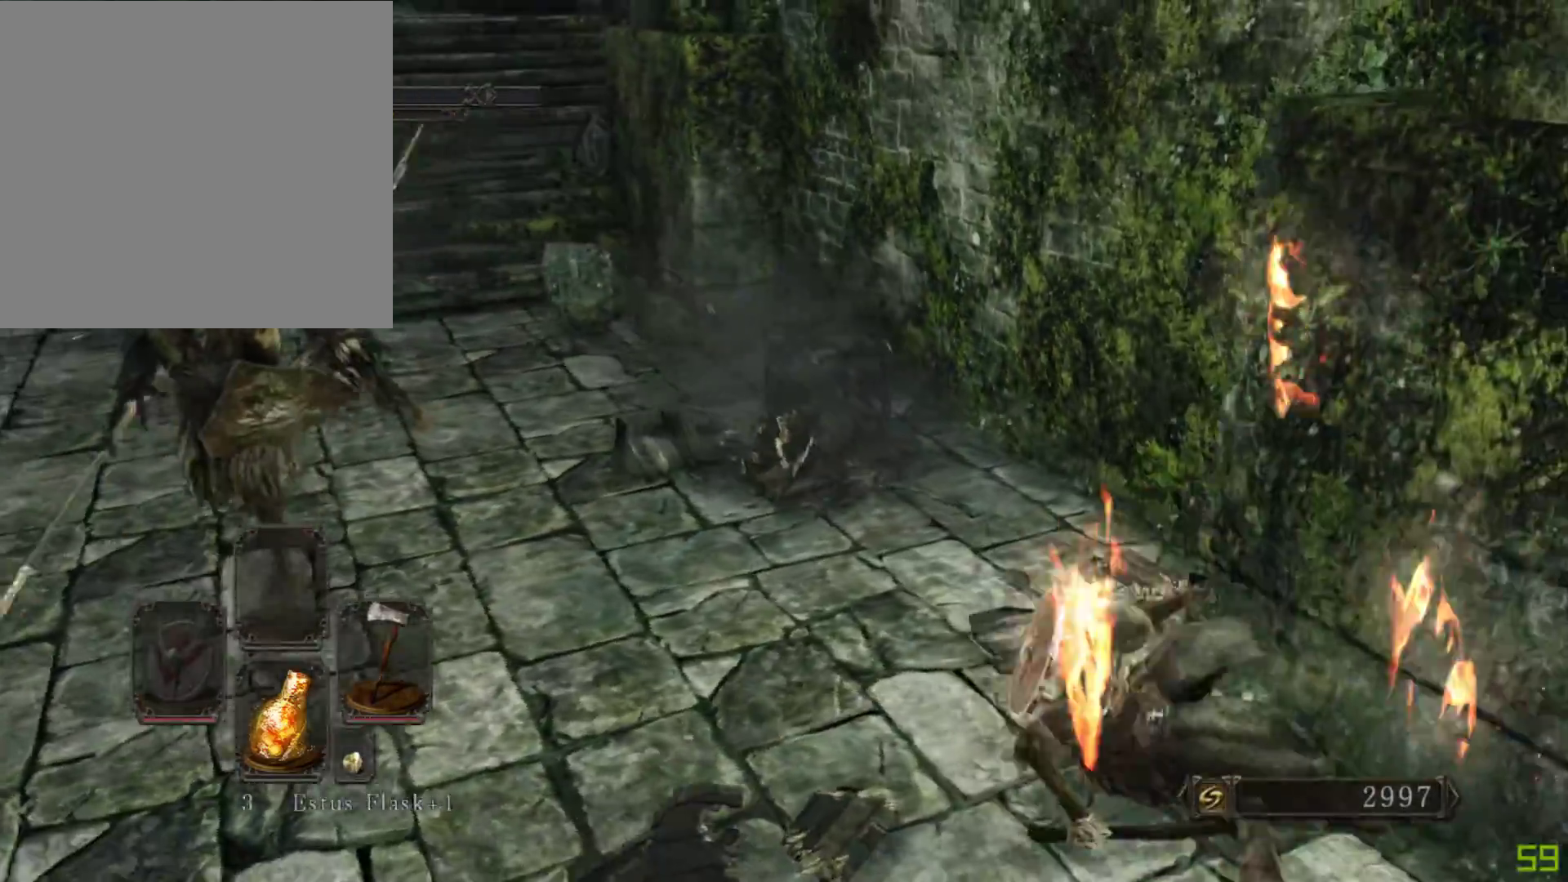
{"buttons": [], "left_stick": "down-left", "right_stick": "center", "events": [[33, "right_stick", "center"]]}
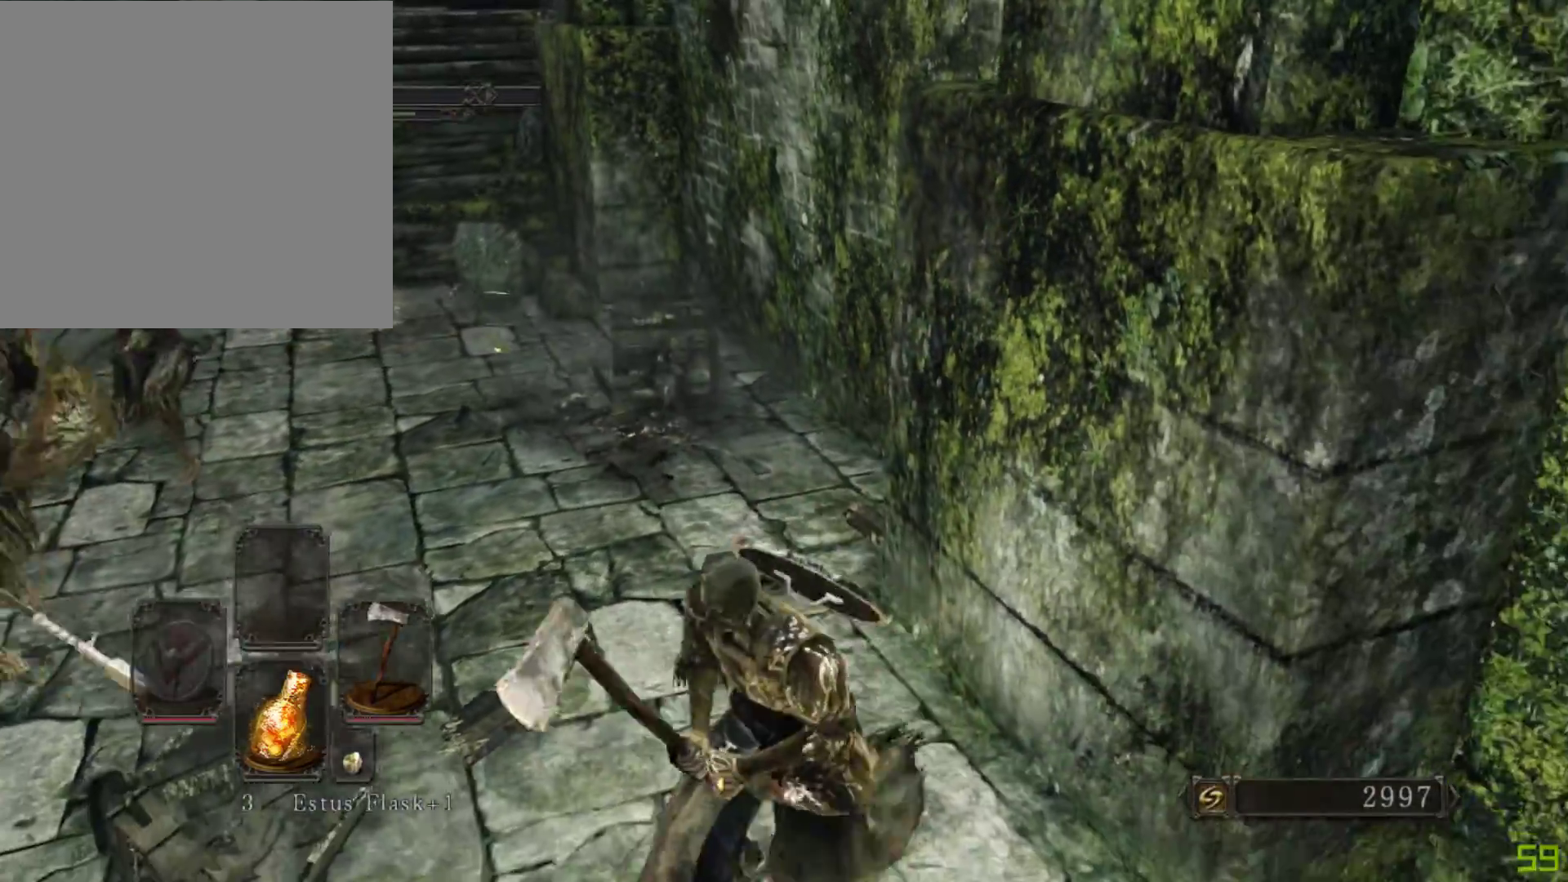
{"buttons": [], "left_stick": "up", "right_stick": "center", "events": [[100, "left_stick", "up-left"], [383, "left_stick", "up"]]}
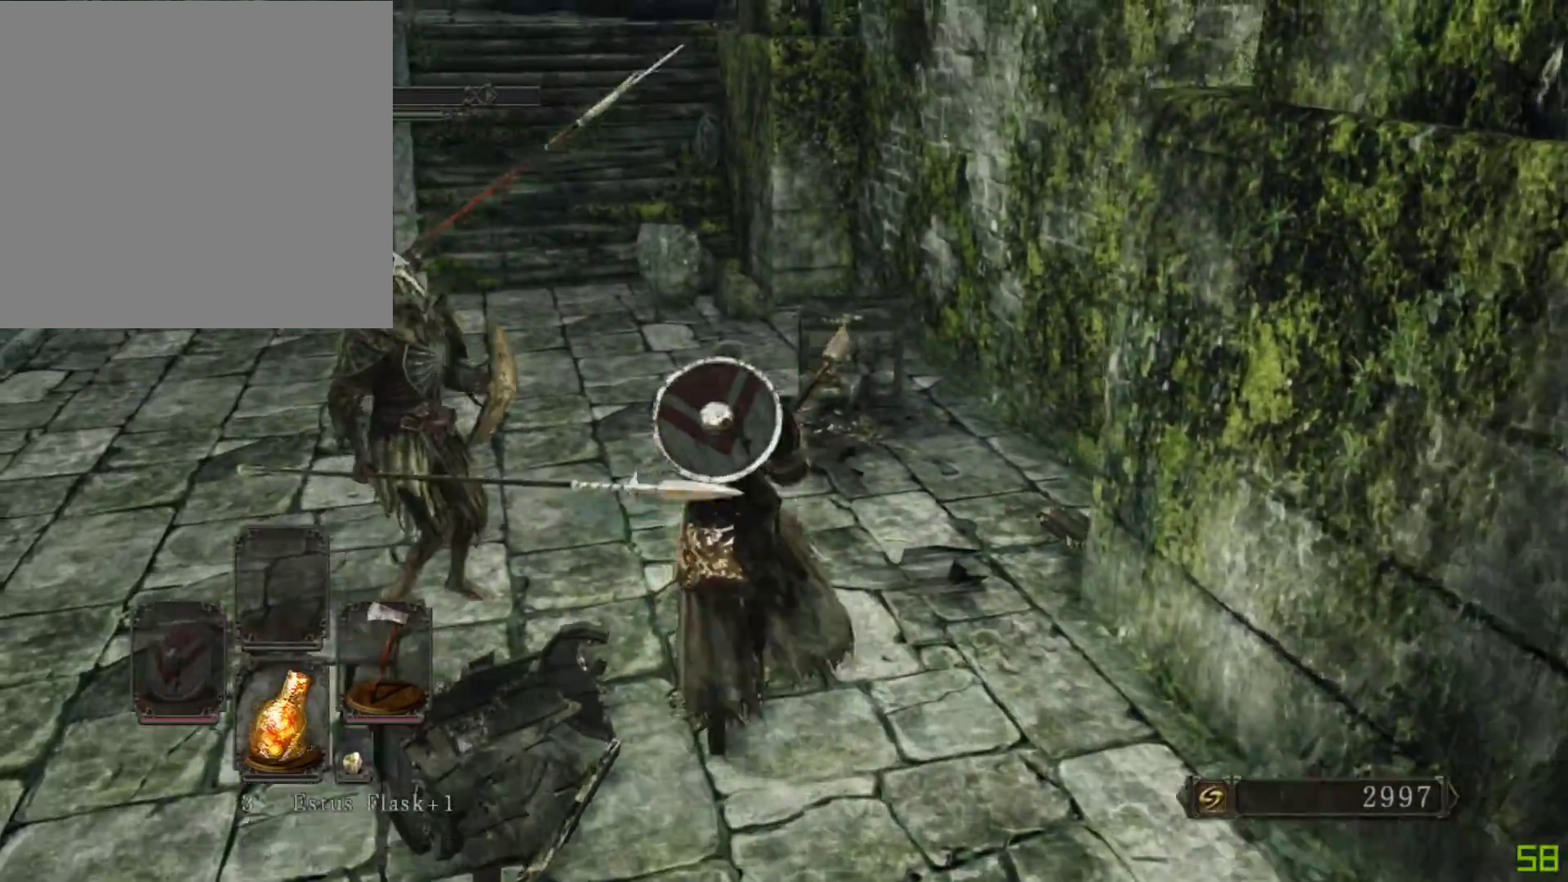
{"buttons": [], "left_stick": "left", "right_stick": "center", "events": [[167, "left_stick", "up-left"], [383, "B", "down"], [433, "left_stick", "left"], [450, "B", "up"]]}
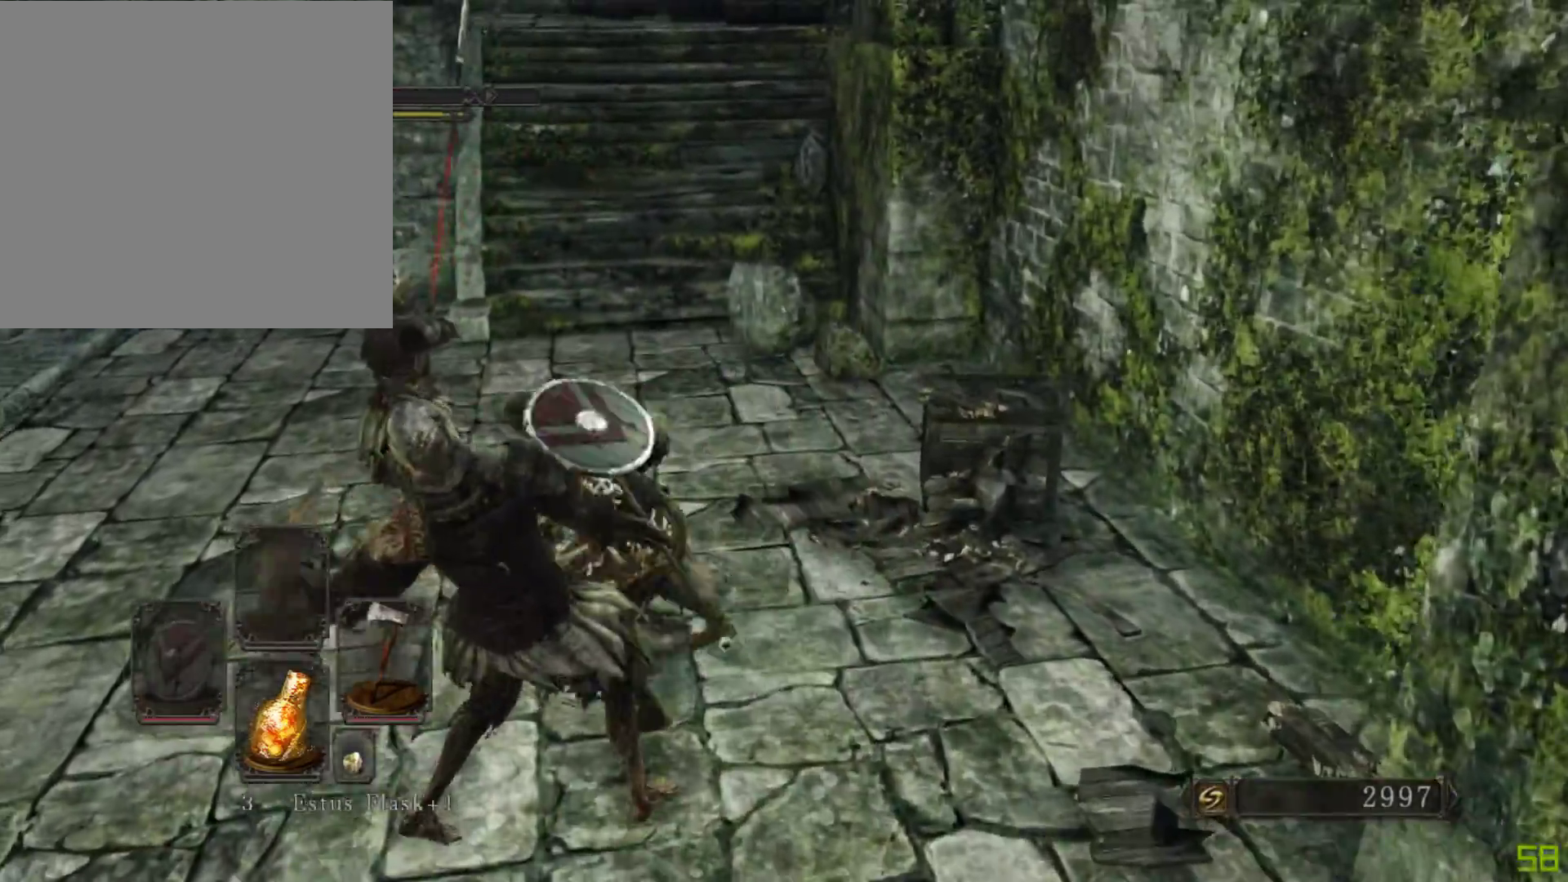
{"buttons": [], "left_stick": "down", "right_stick": "right", "events": [[50, "left_stick", "down-left"], [350, "right_stick", "right"], [417, "left_stick", "down"]]}
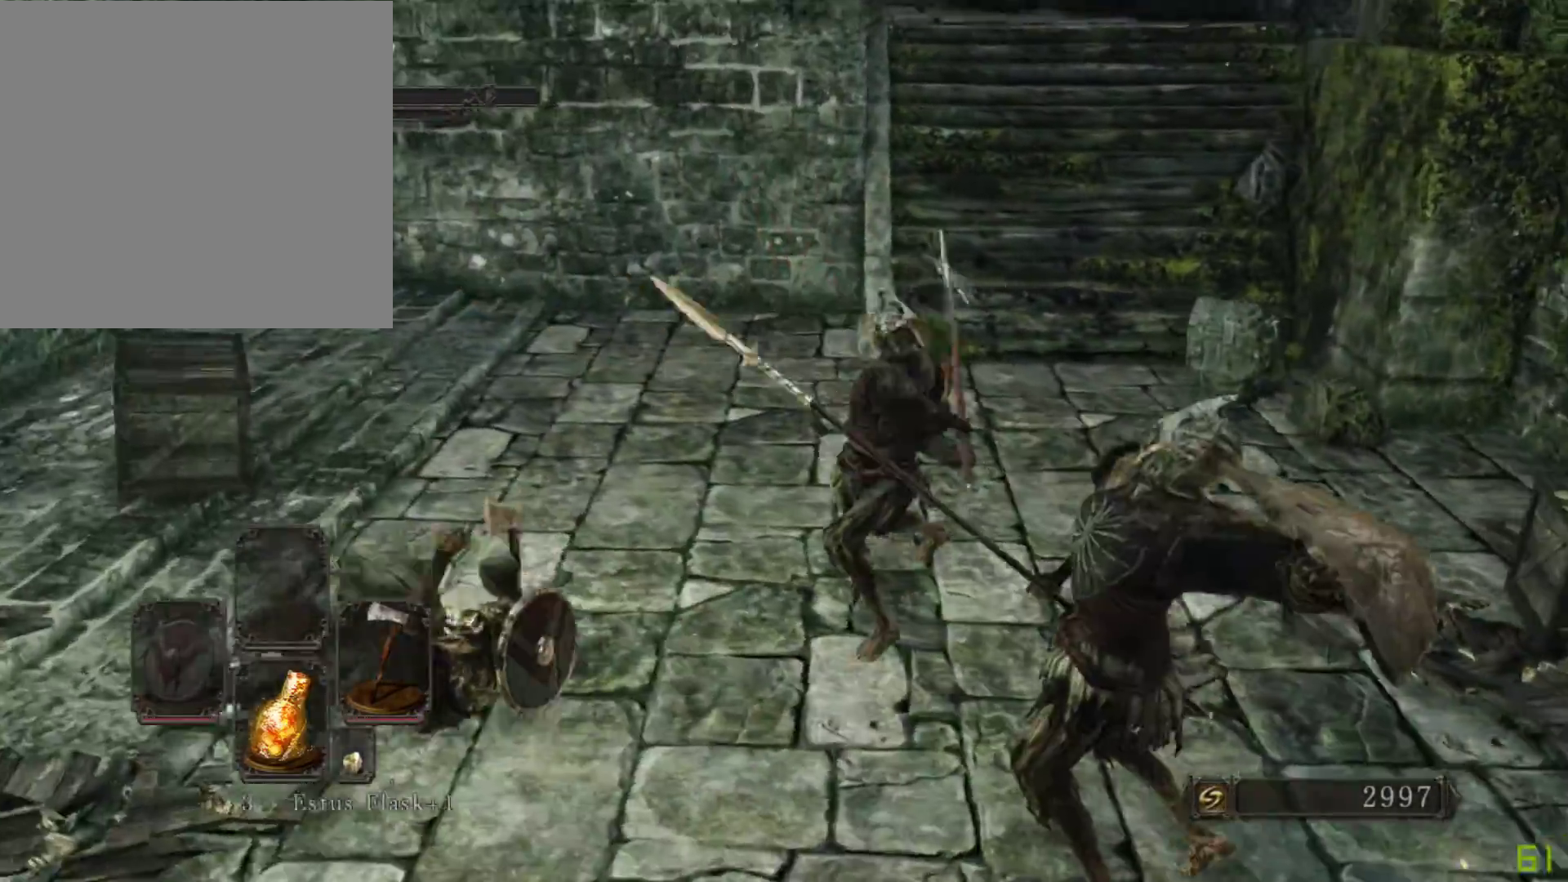
{"buttons": [], "left_stick": "down", "right_stick": "center", "events": [[67, "right_stick", "center"]]}
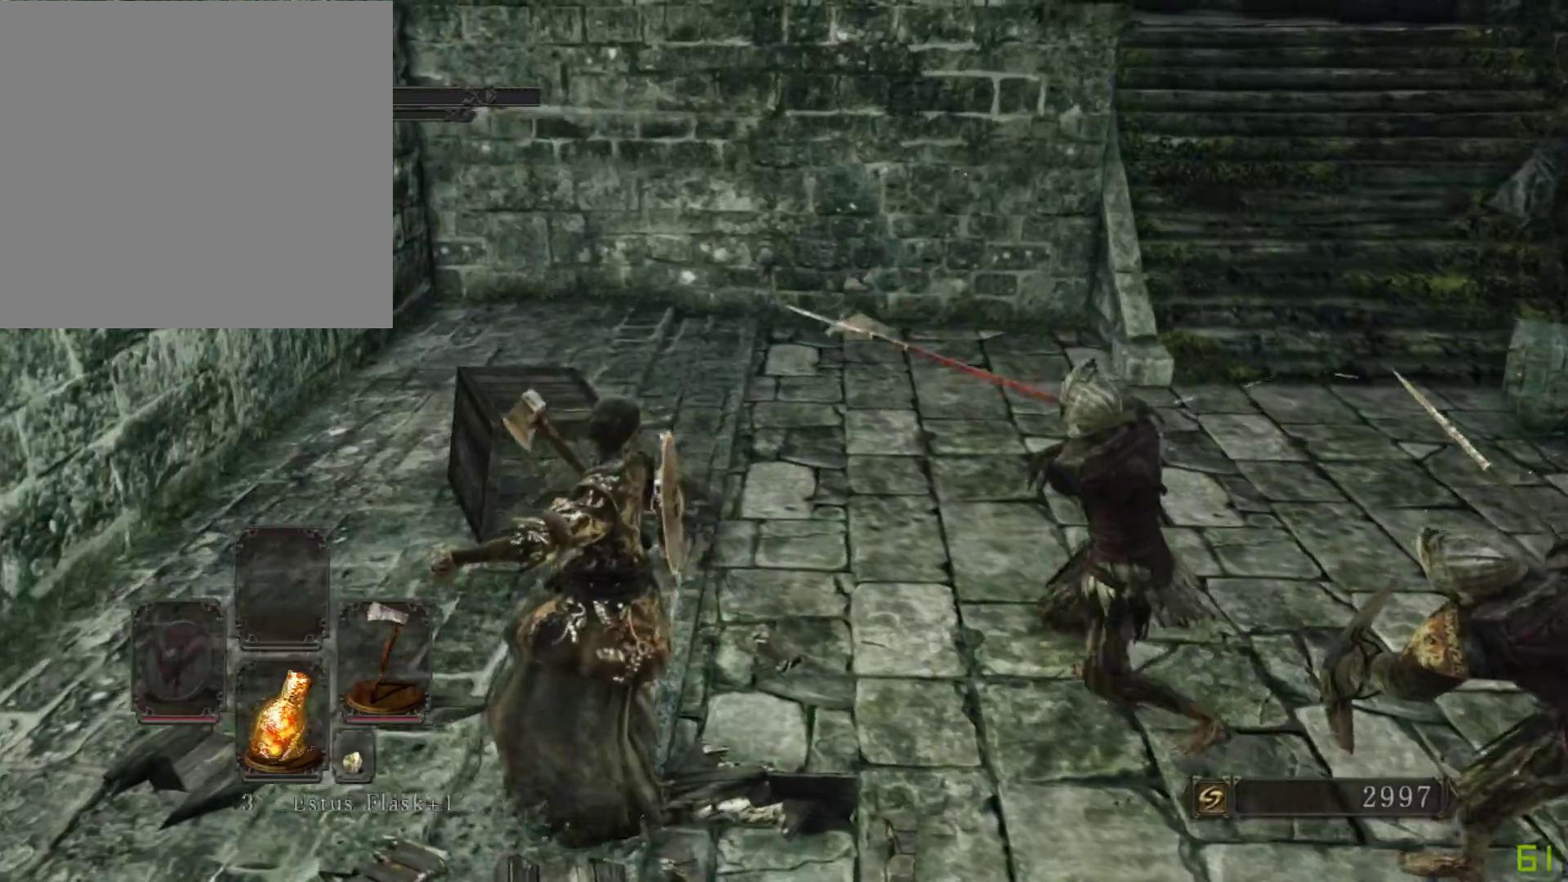
{"buttons": [], "left_stick": "down-right", "right_stick": "center", "events": [[283, "left_stick", "down-right"], [367, "B", "down"], [450, "B", "up"]]}
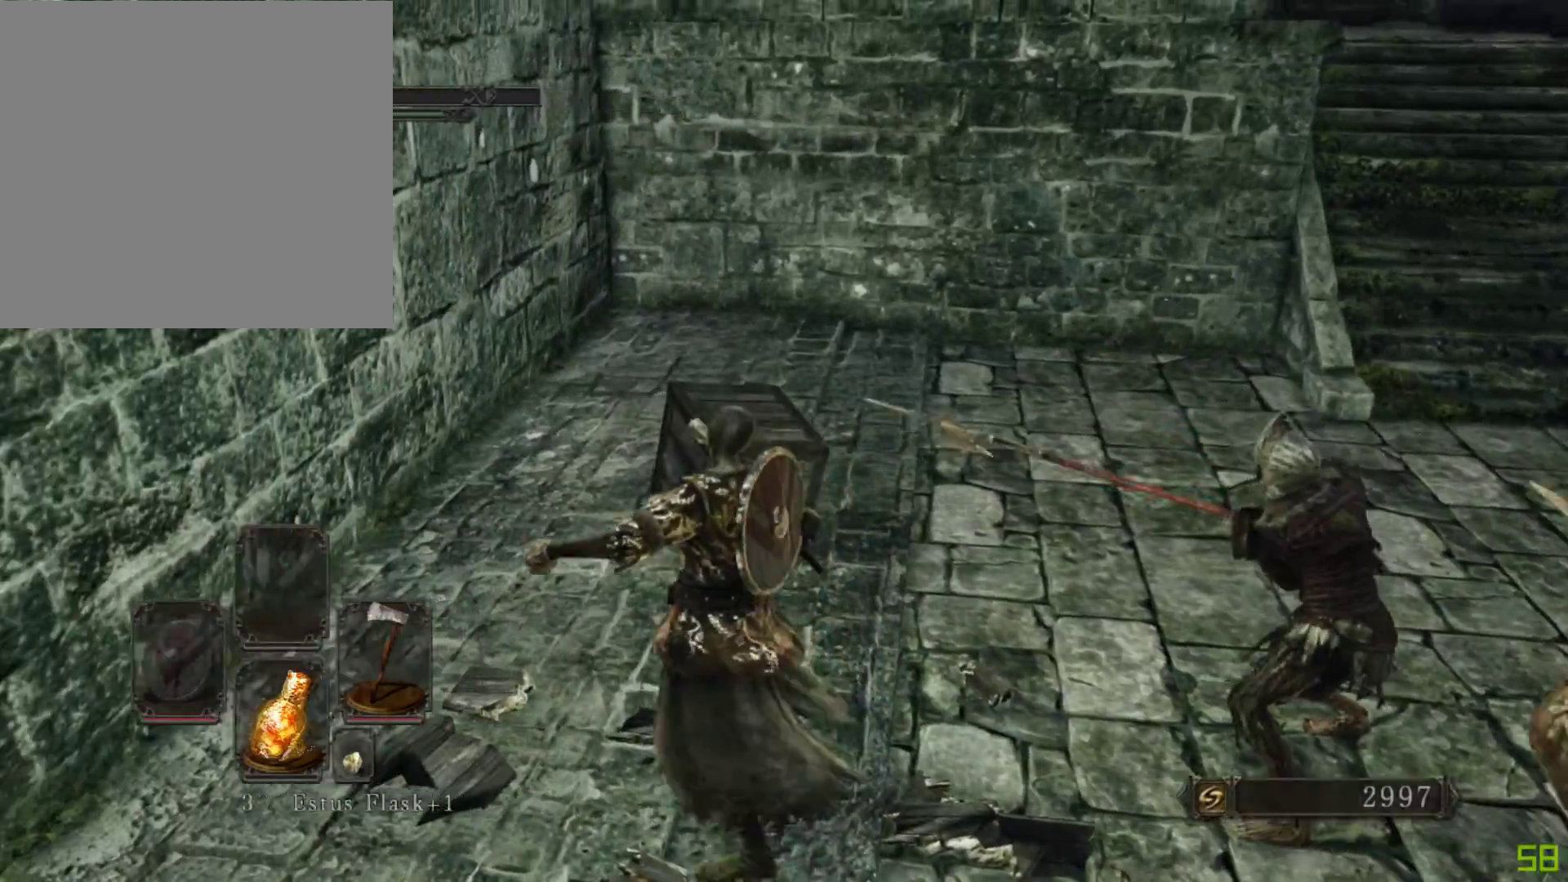
{"buttons": [], "left_stick": "right", "right_stick": "center", "events": [[450, "left_stick", "right"]]}
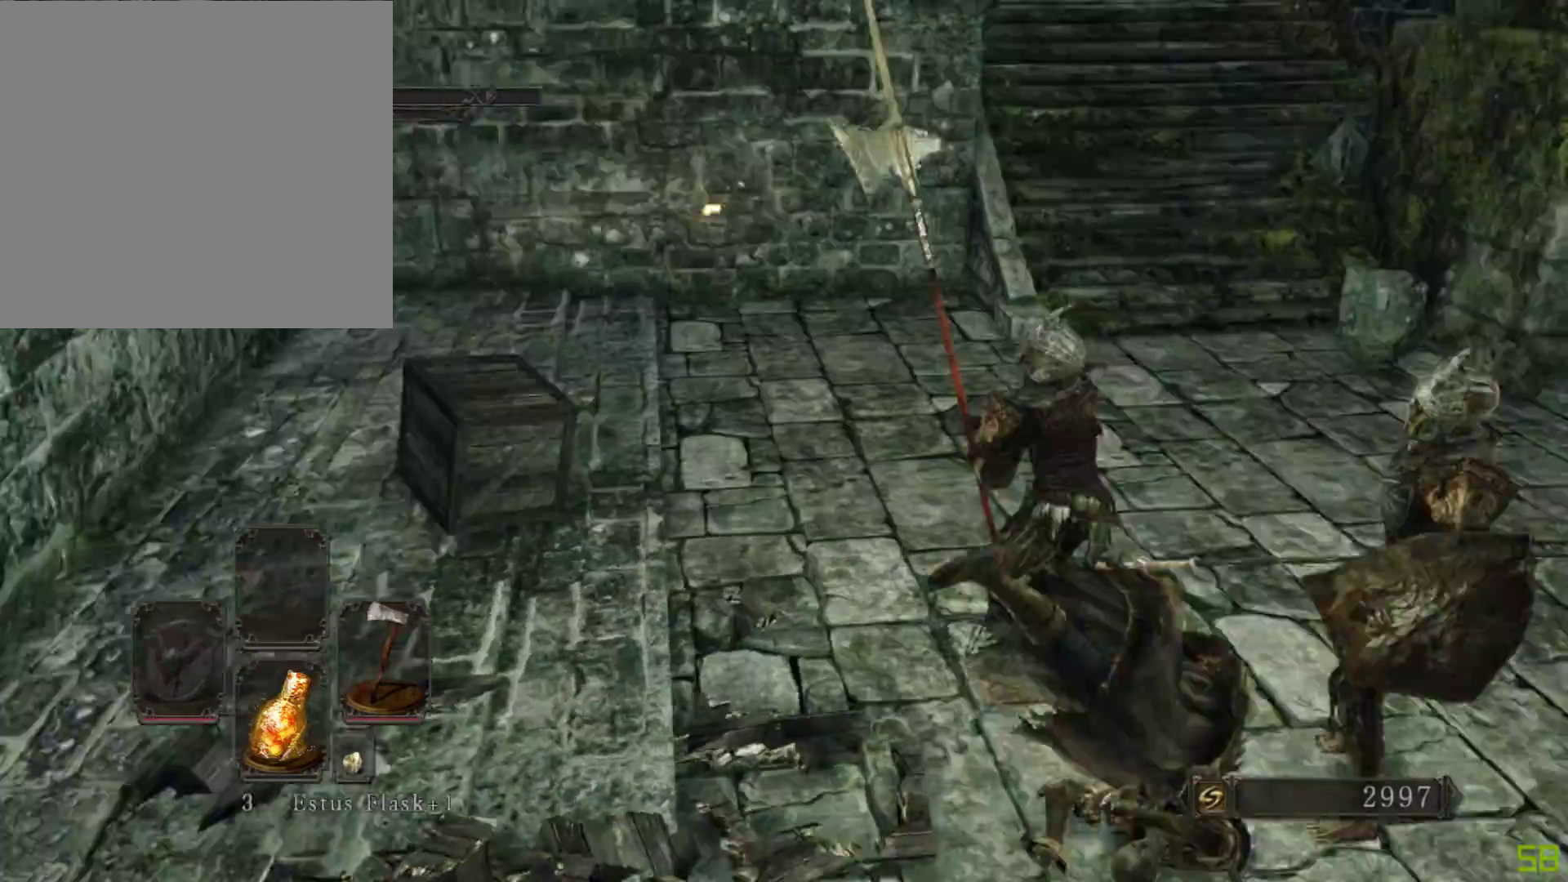
{"buttons": [], "left_stick": "up-left", "right_stick": "center", "events": [[17, "left_stick", "up-right"], [383, "left_stick", "up-left"]]}
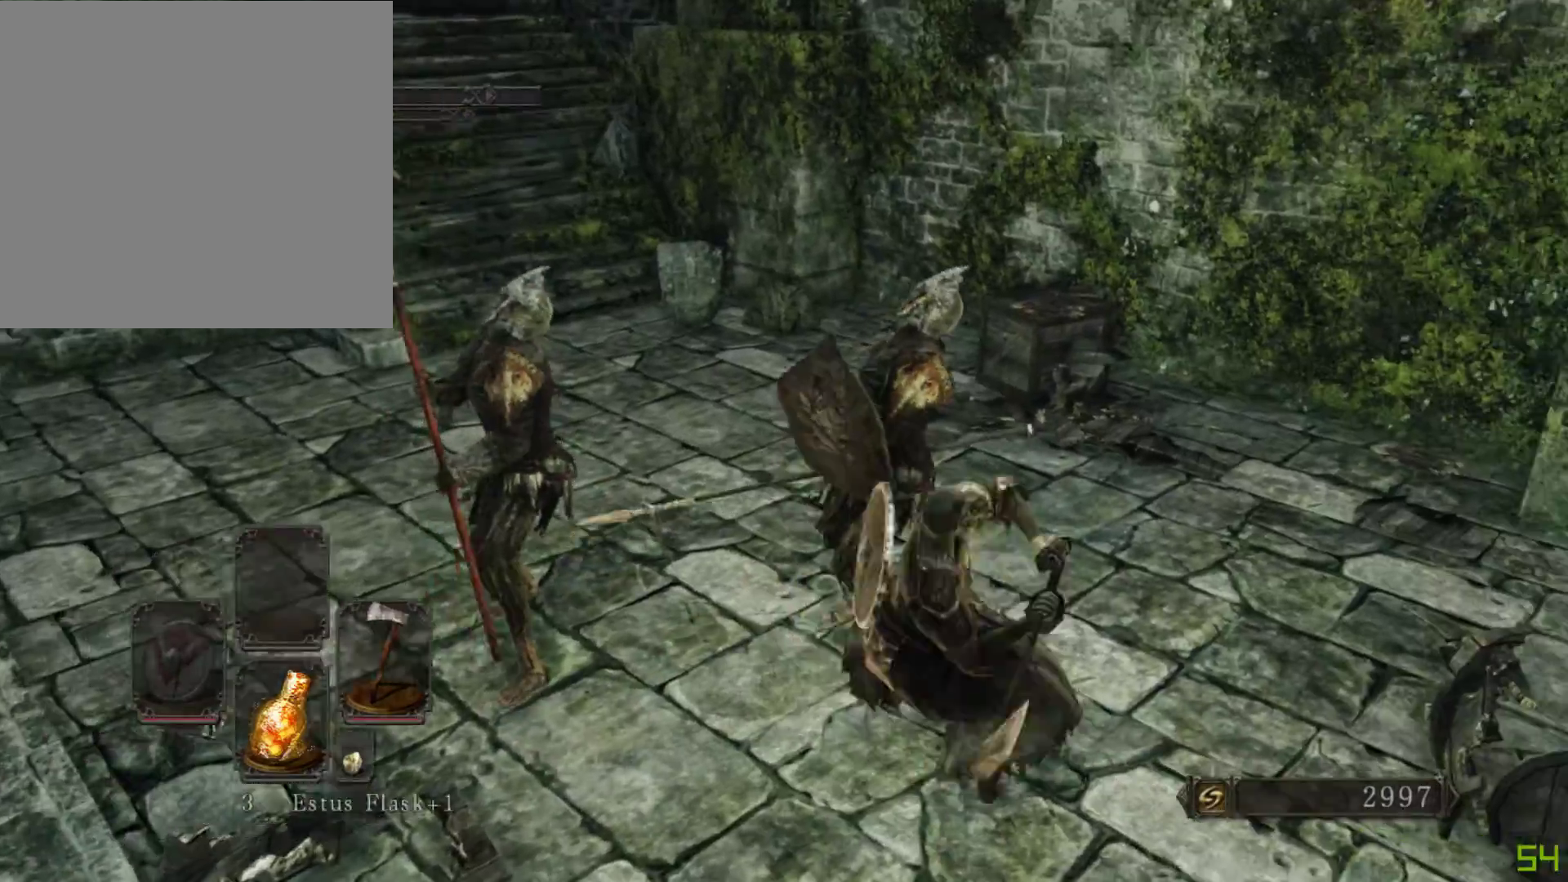
{"buttons": [], "left_stick": "up-left", "right_stick": "center", "events": []}
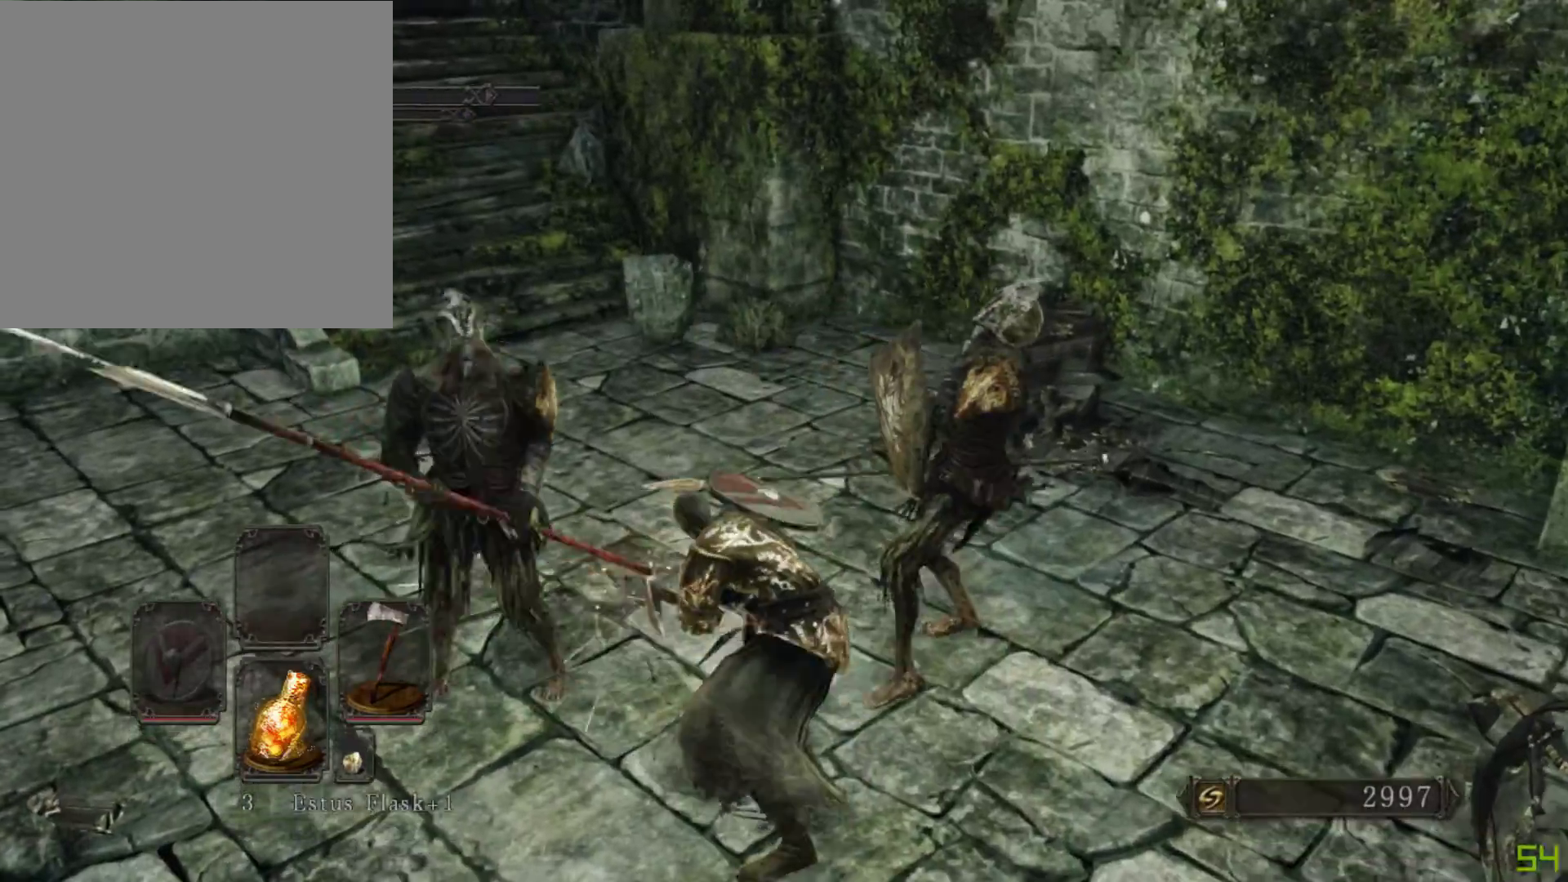
{"buttons": [], "left_stick": "down-left", "right_stick": "center", "events": [[83, "left_stick", "down-left"]]}
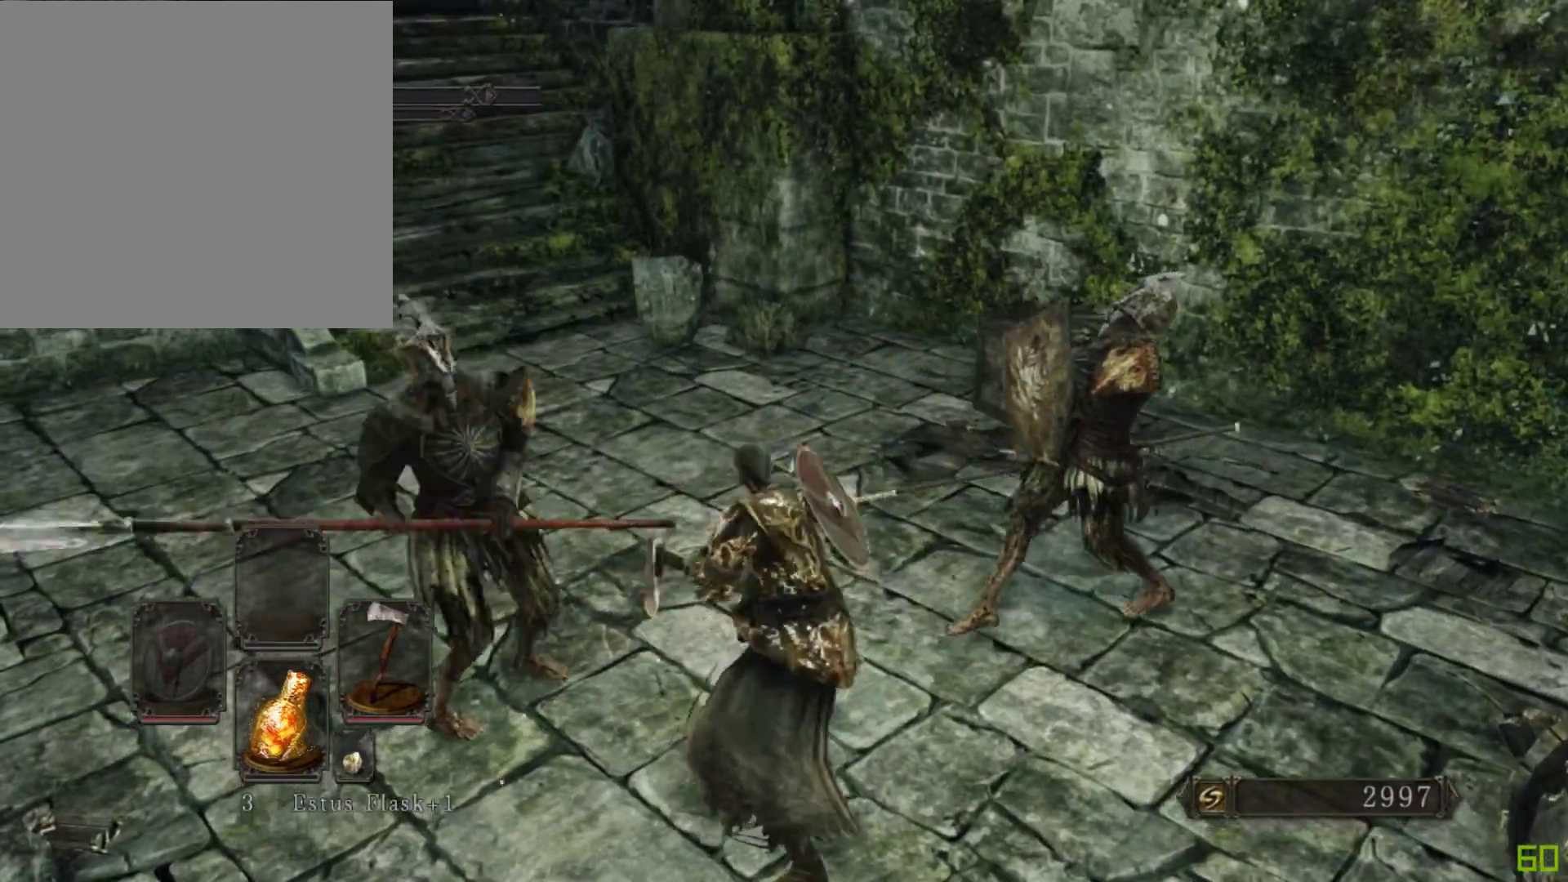
{"buttons": [], "left_stick": "left", "right_stick": "center", "events": [[183, "left_stick", "left"], [450, "B", "down"], [500, "B", "up"]]}
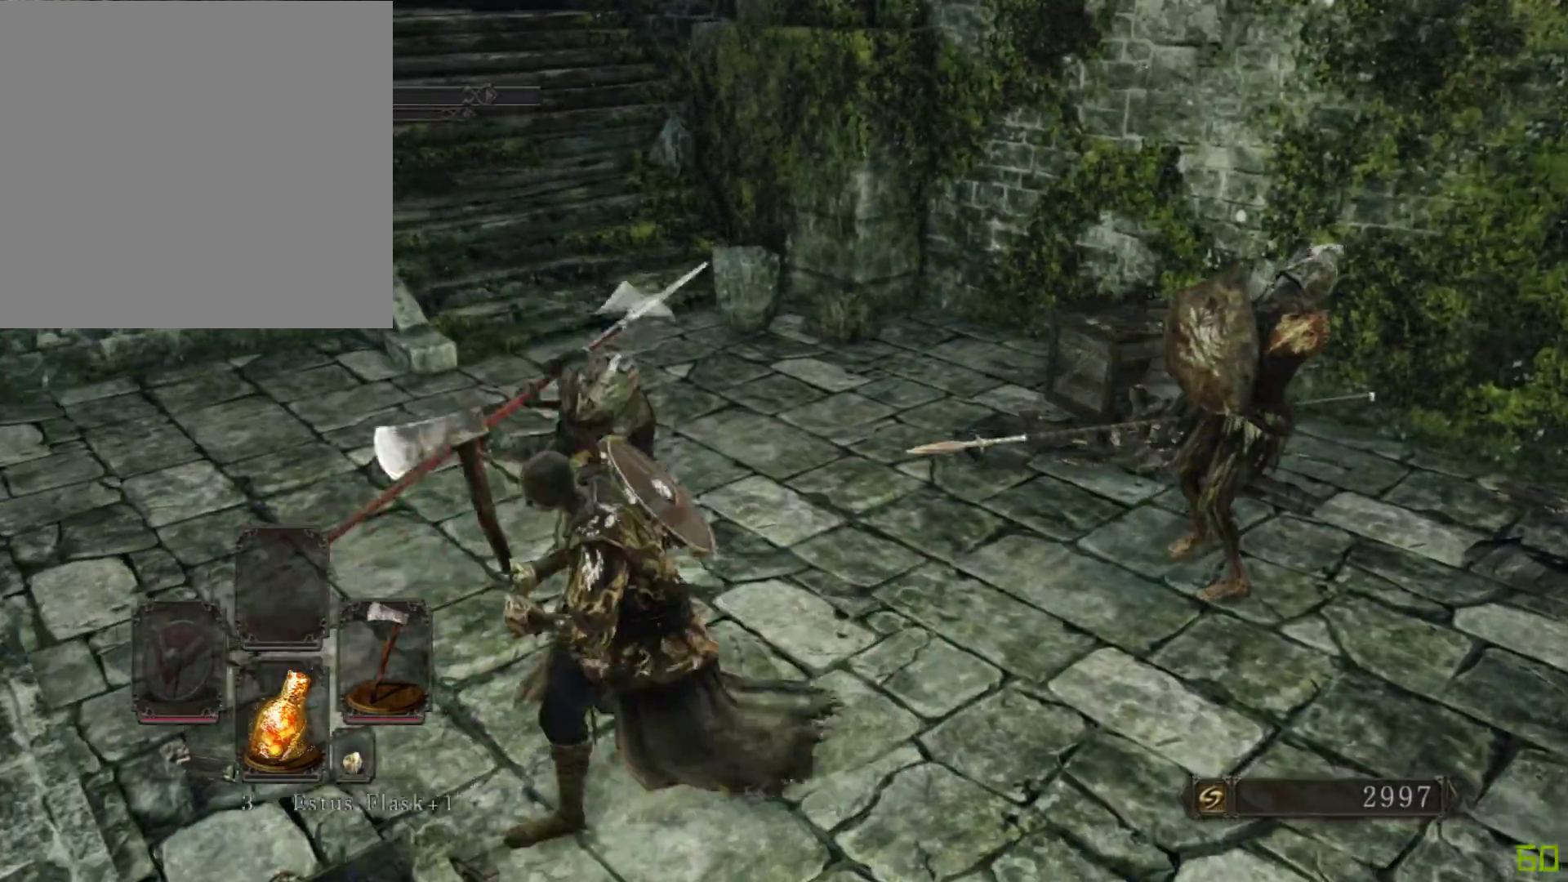
{"buttons": [], "left_stick": "up", "right_stick": "down-right", "events": [[33, "left_stick", "up-left"], [167, "left_stick", "up"], [200, "right_stick", "down-right"]]}
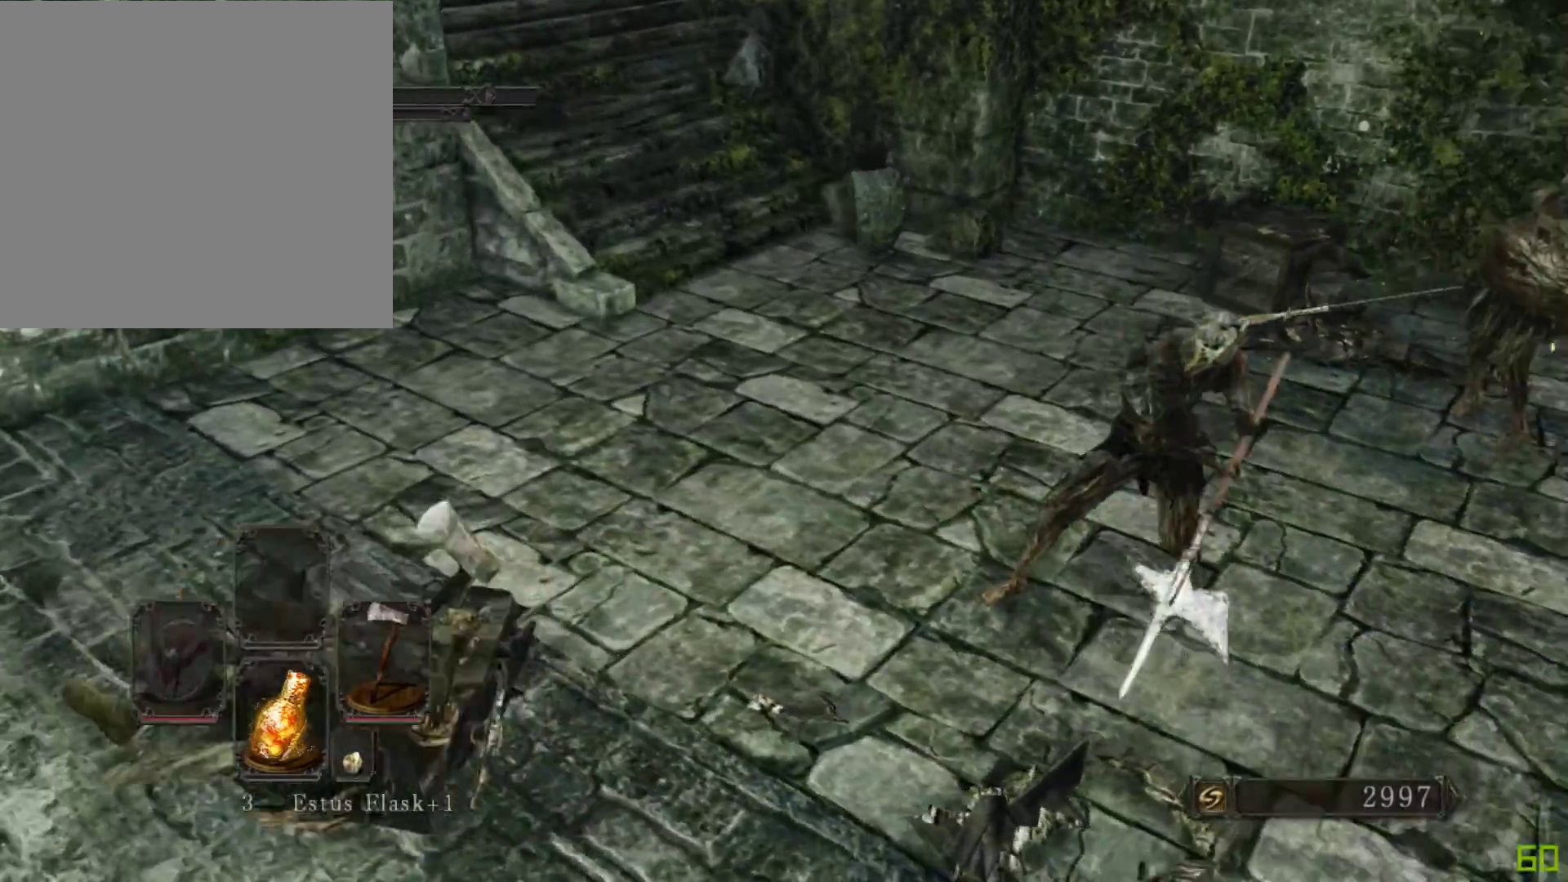
{"buttons": [], "left_stick": "up", "right_stick": "center", "events": [[367, "right_stick", "center"]]}
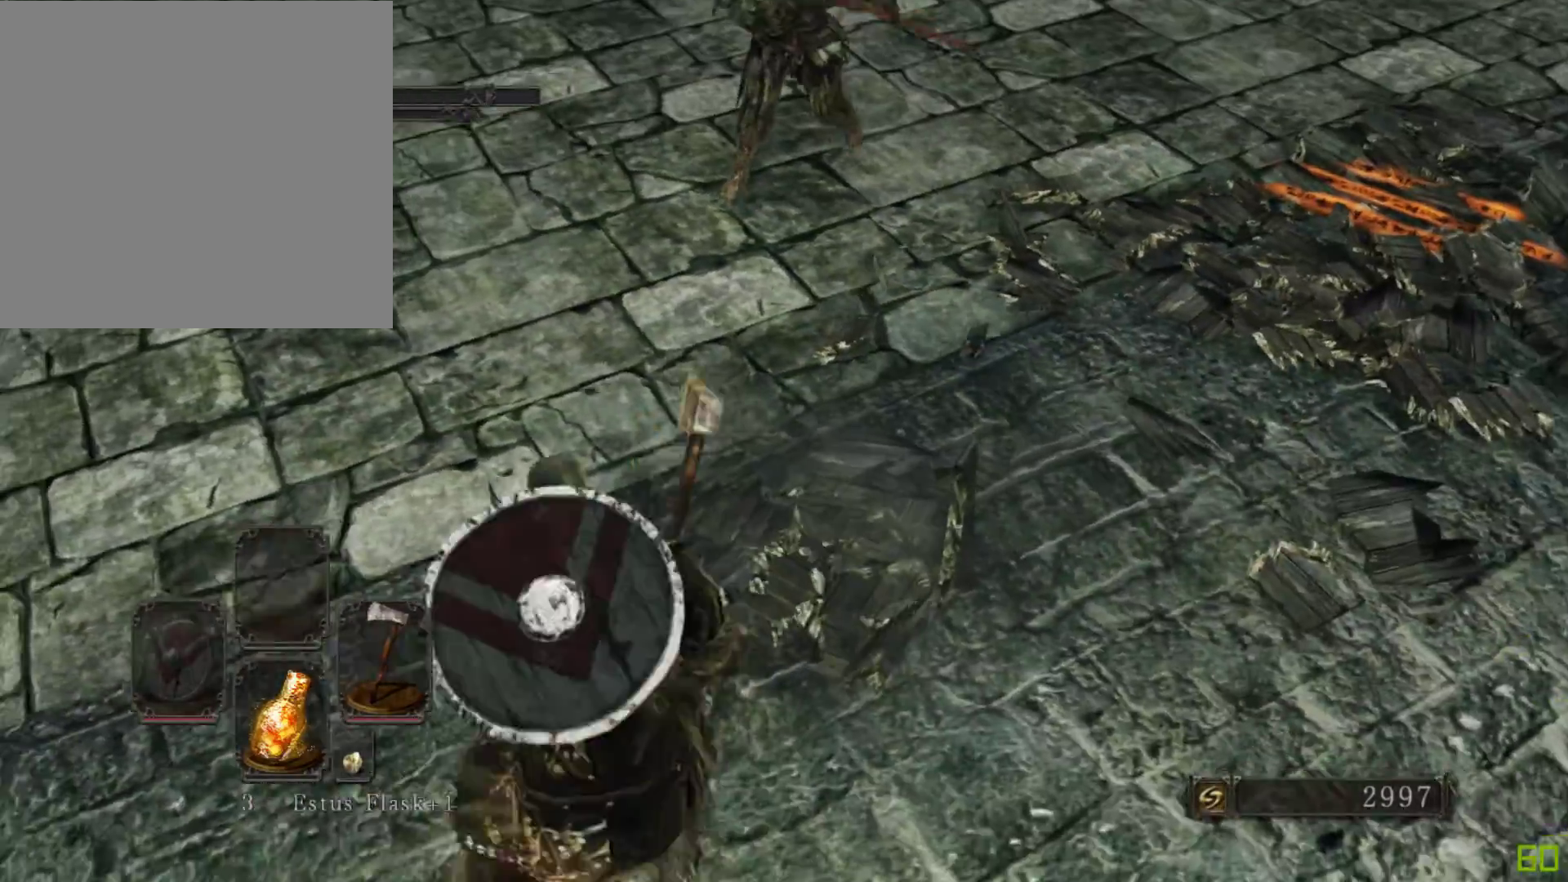
{"buttons": [], "left_stick": "up", "right_stick": "center", "events": [[350, "B", "down"], [417, "B", "up"]]}
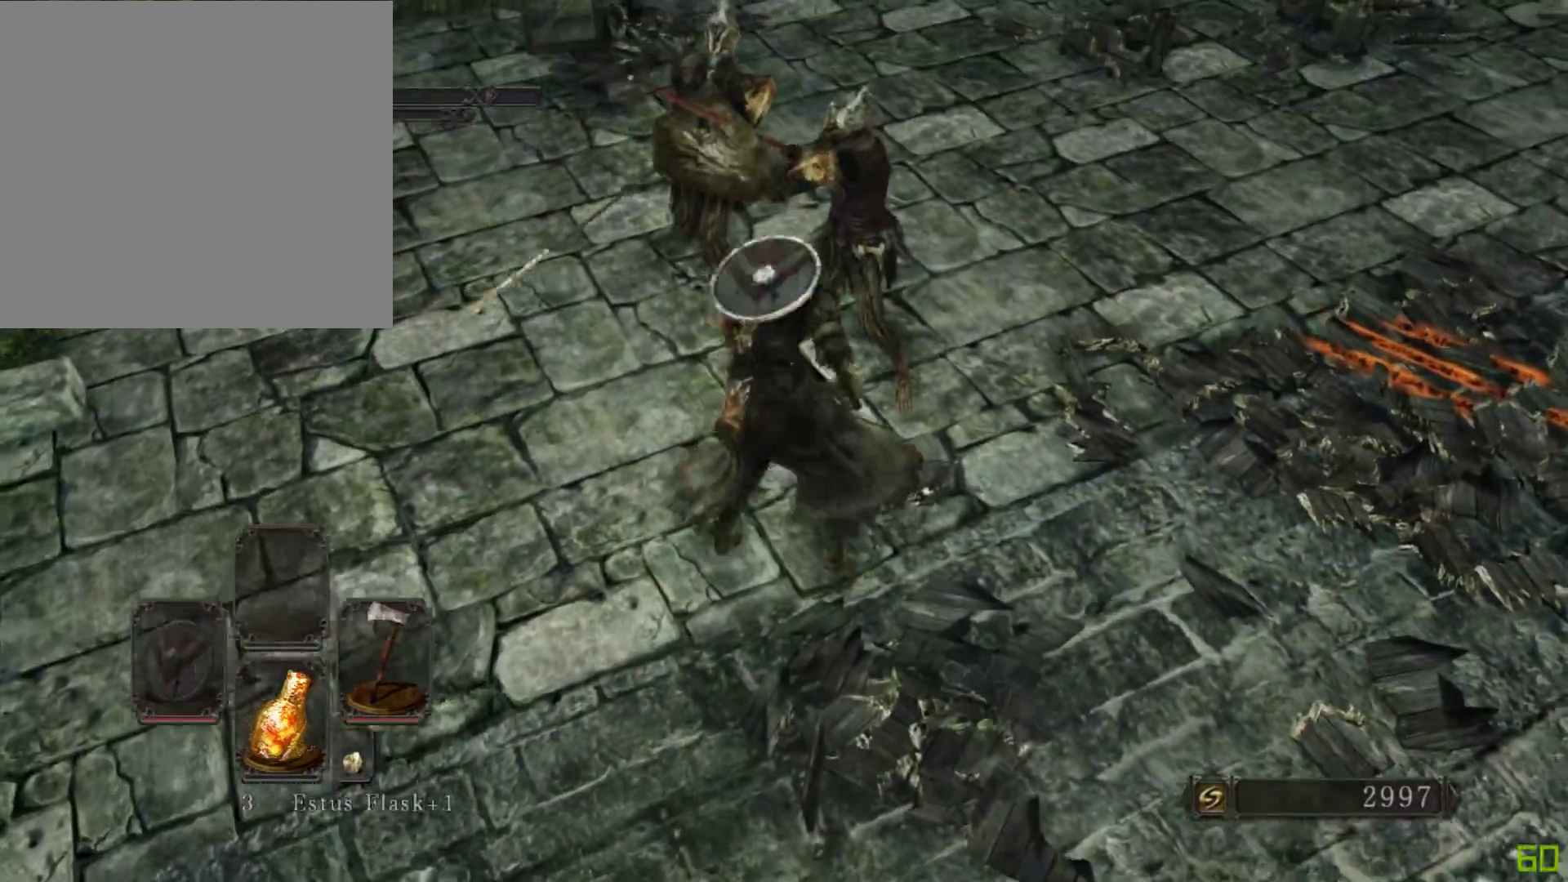
{"buttons": [], "left_stick": "up-left", "right_stick": "center", "events": [[500, "left_stick", "up-left"]]}
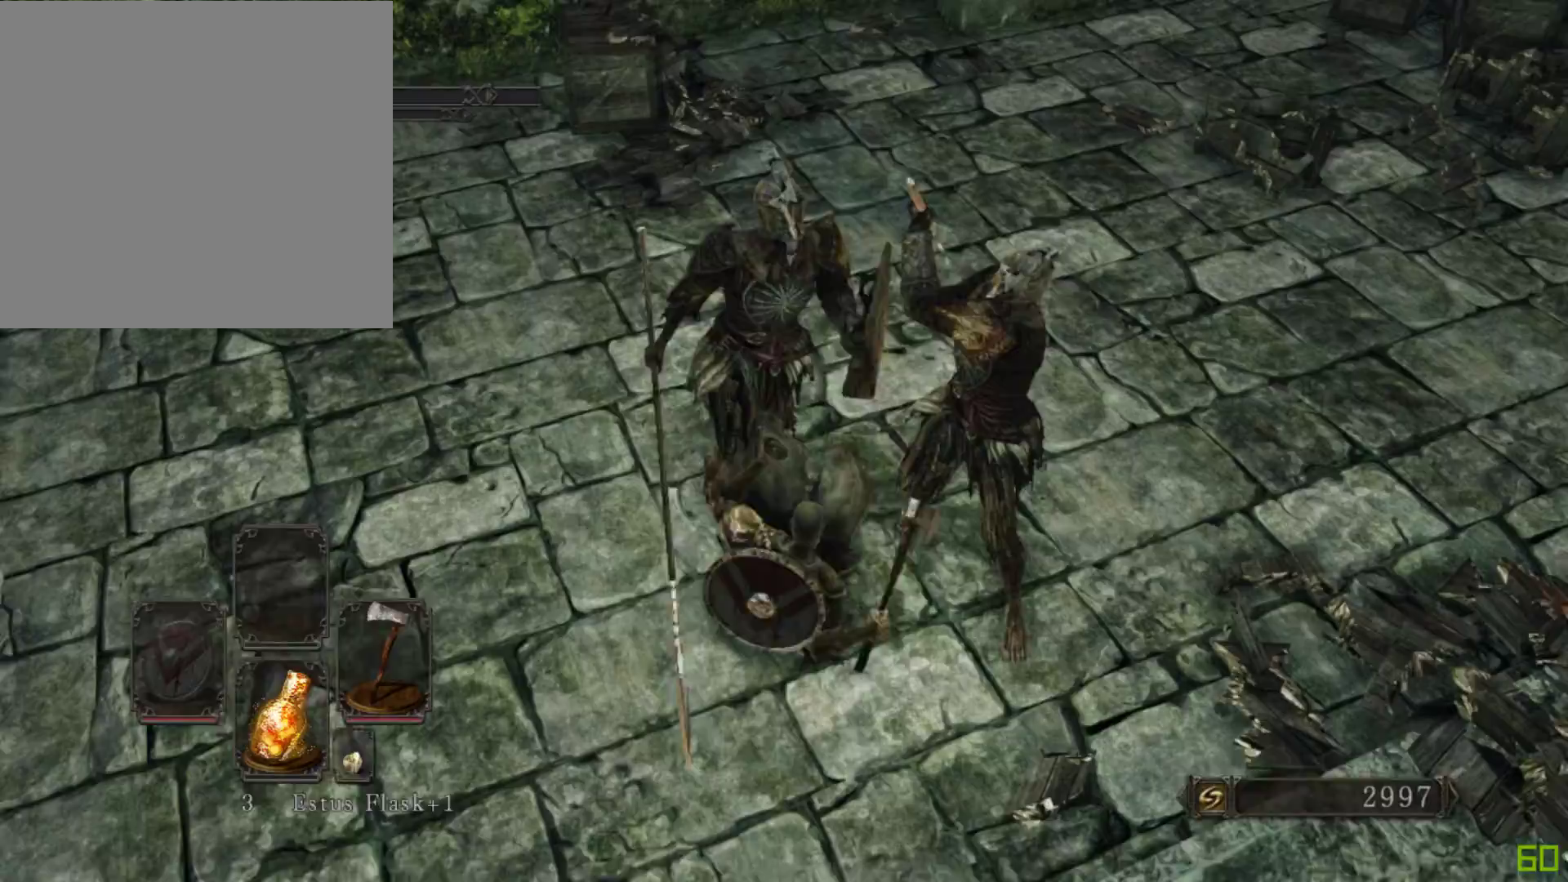
{"buttons": [], "left_stick": "up", "right_stick": "center", "events": [[133, "left_stick", "left"], [317, "left_stick", "up-left"], [350, "B", "down"], [467, "B", "up"], [467, "left_stick", "up"]]}
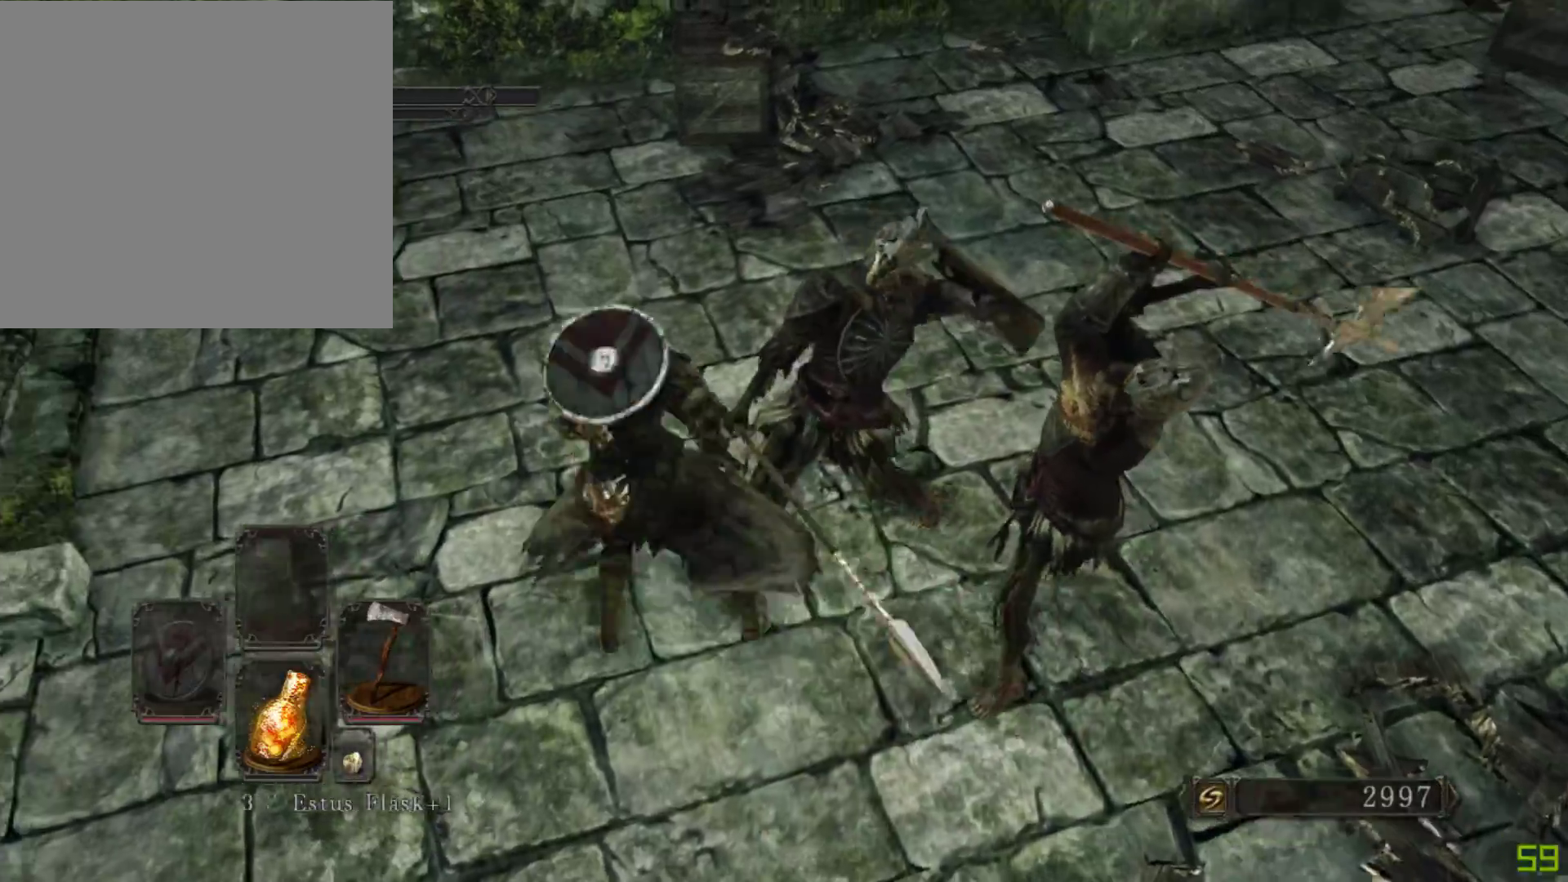
{"buttons": [], "left_stick": "right", "right_stick": "center", "events": [[117, "left_stick", "up-right"], [450, "left_stick", "right"]]}
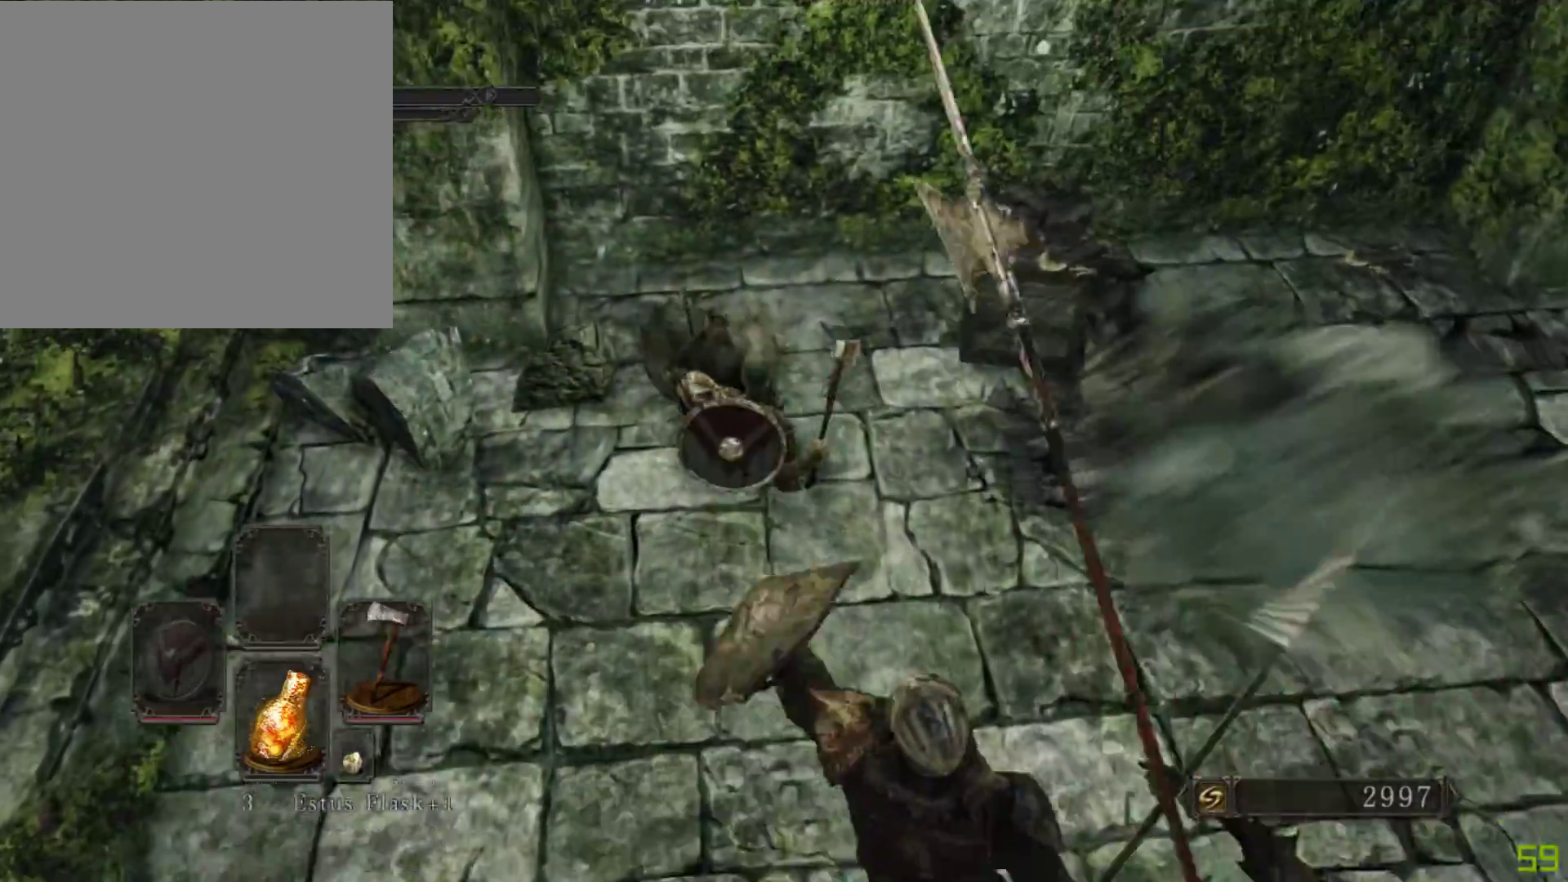
{"buttons": [], "left_stick": "right", "right_stick": "center", "events": [[267, "B", "down"], [350, "B", "up"]]}
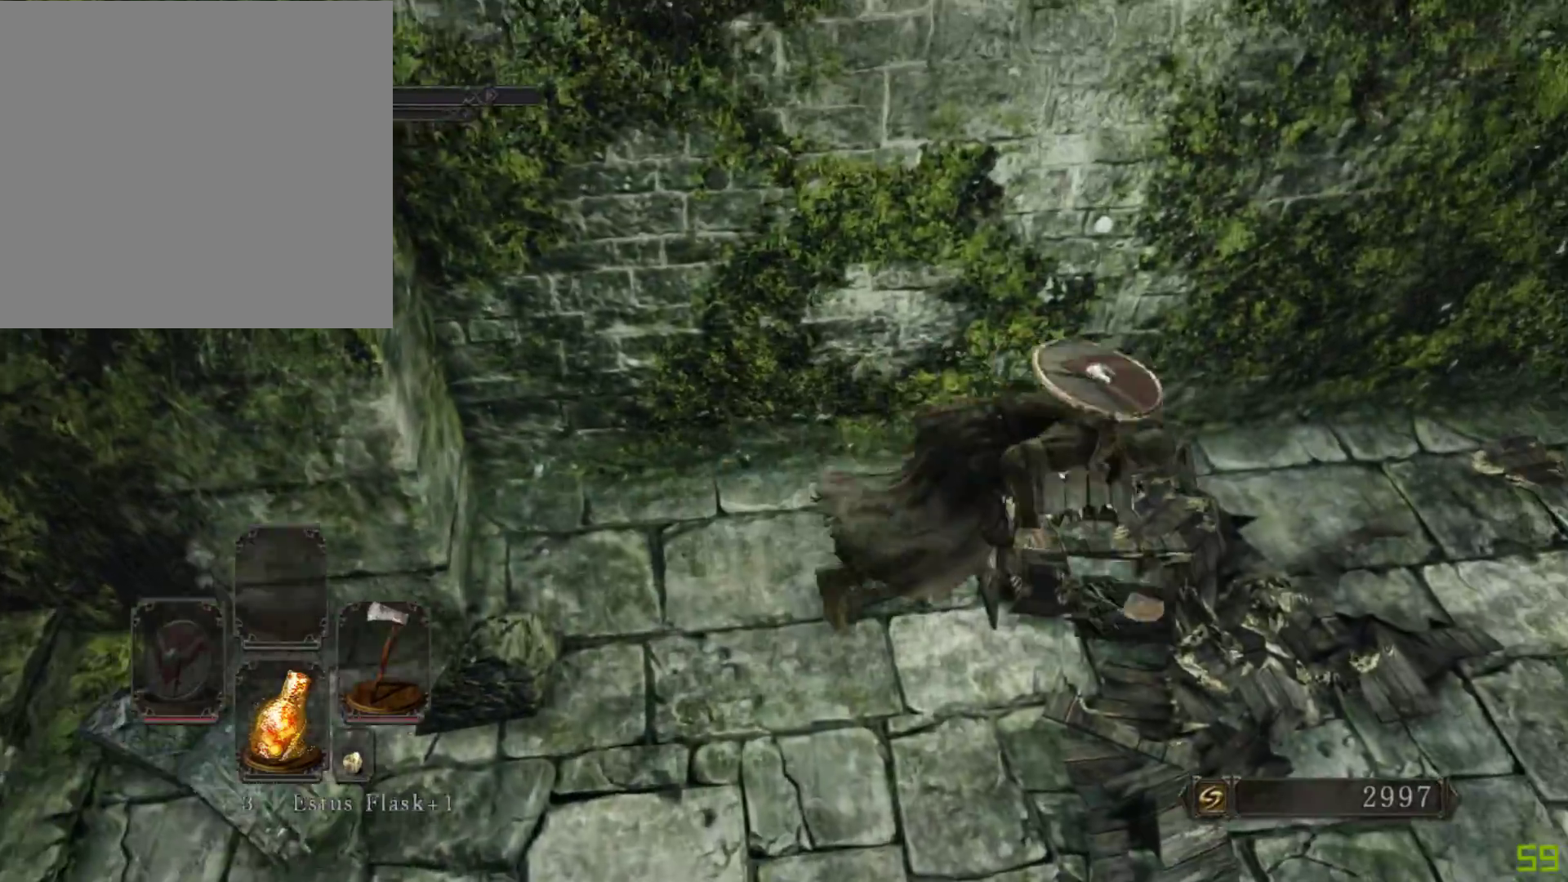
{"buttons": [], "left_stick": "right", "right_stick": "center", "events": []}
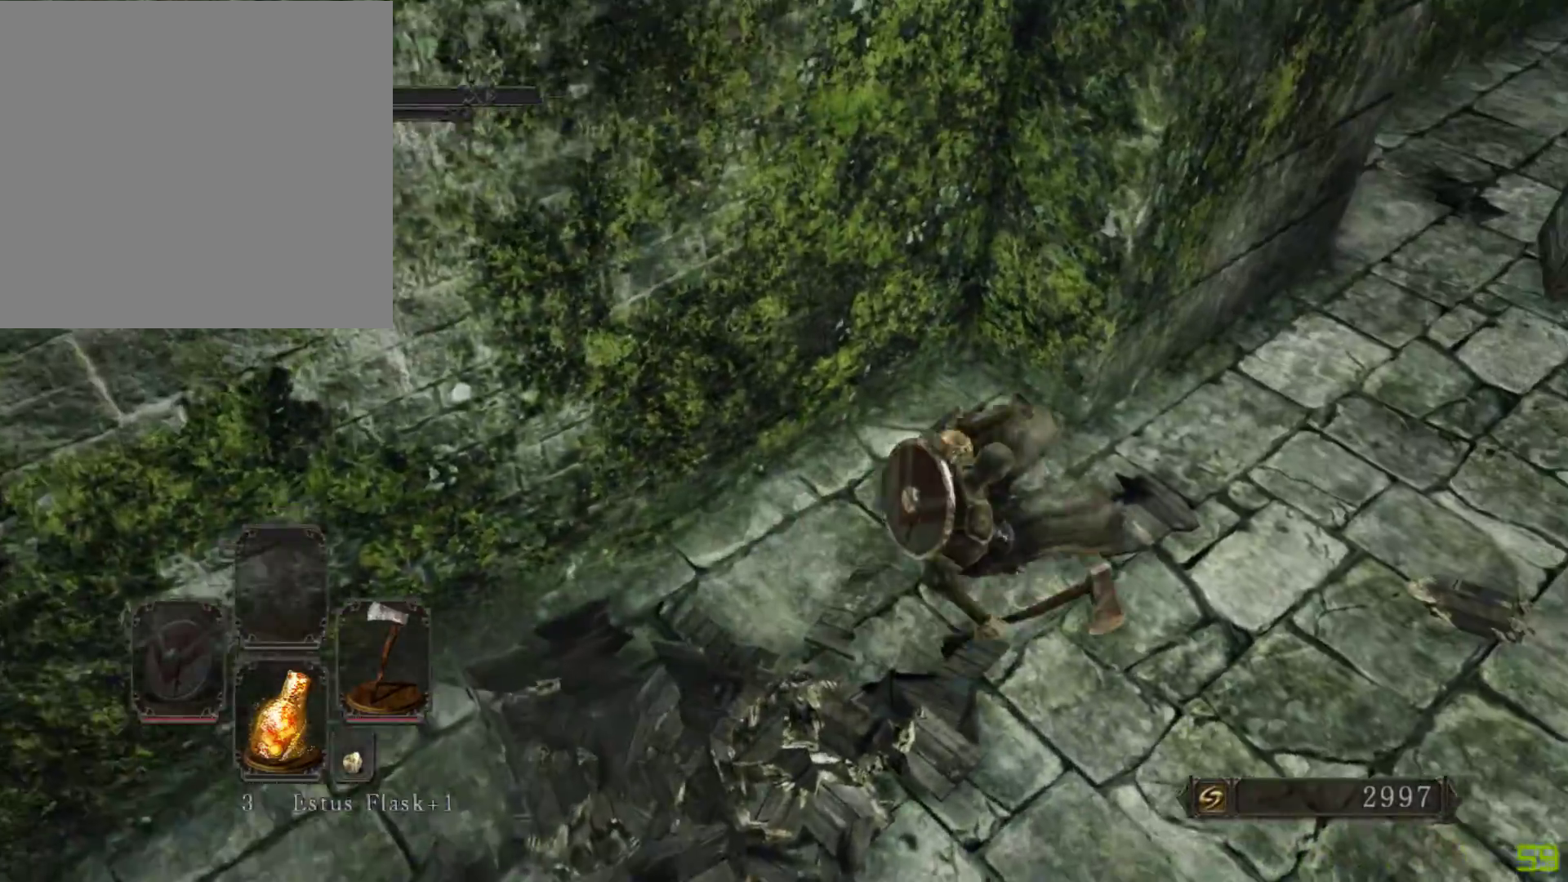
{"buttons": [], "left_stick": "up-right", "right_stick": "center", "events": [[17, "left_stick", "up-right"], [67, "X", "down"], [150, "X", "up"]]}
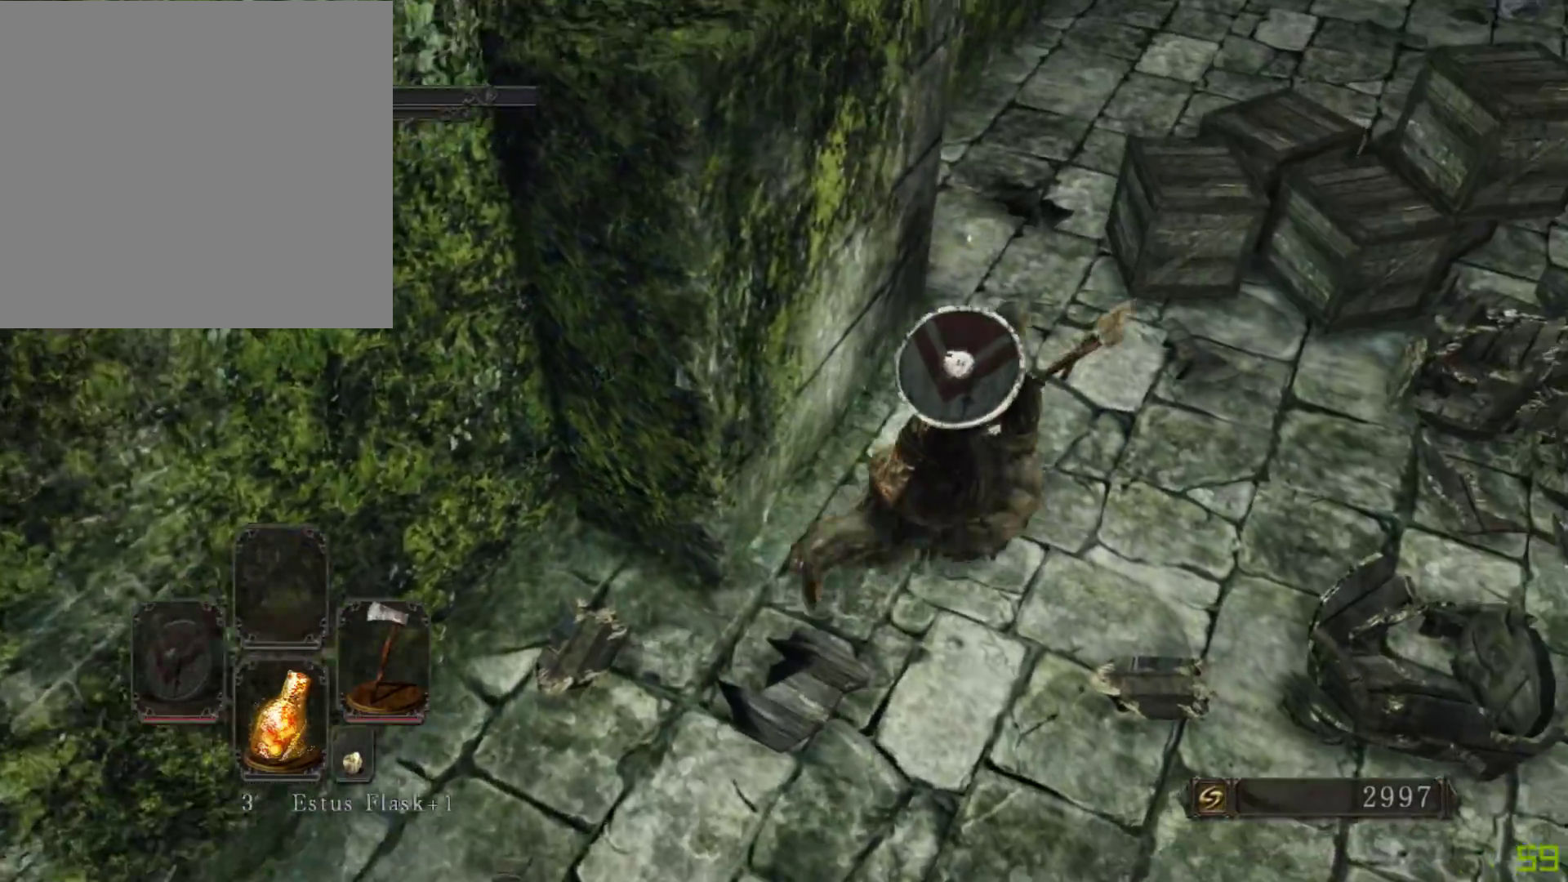
{"buttons": [], "left_stick": "up", "right_stick": "center", "events": [[267, "X", "down"], [333, "left_stick", "up"], [367, "X", "up"]]}
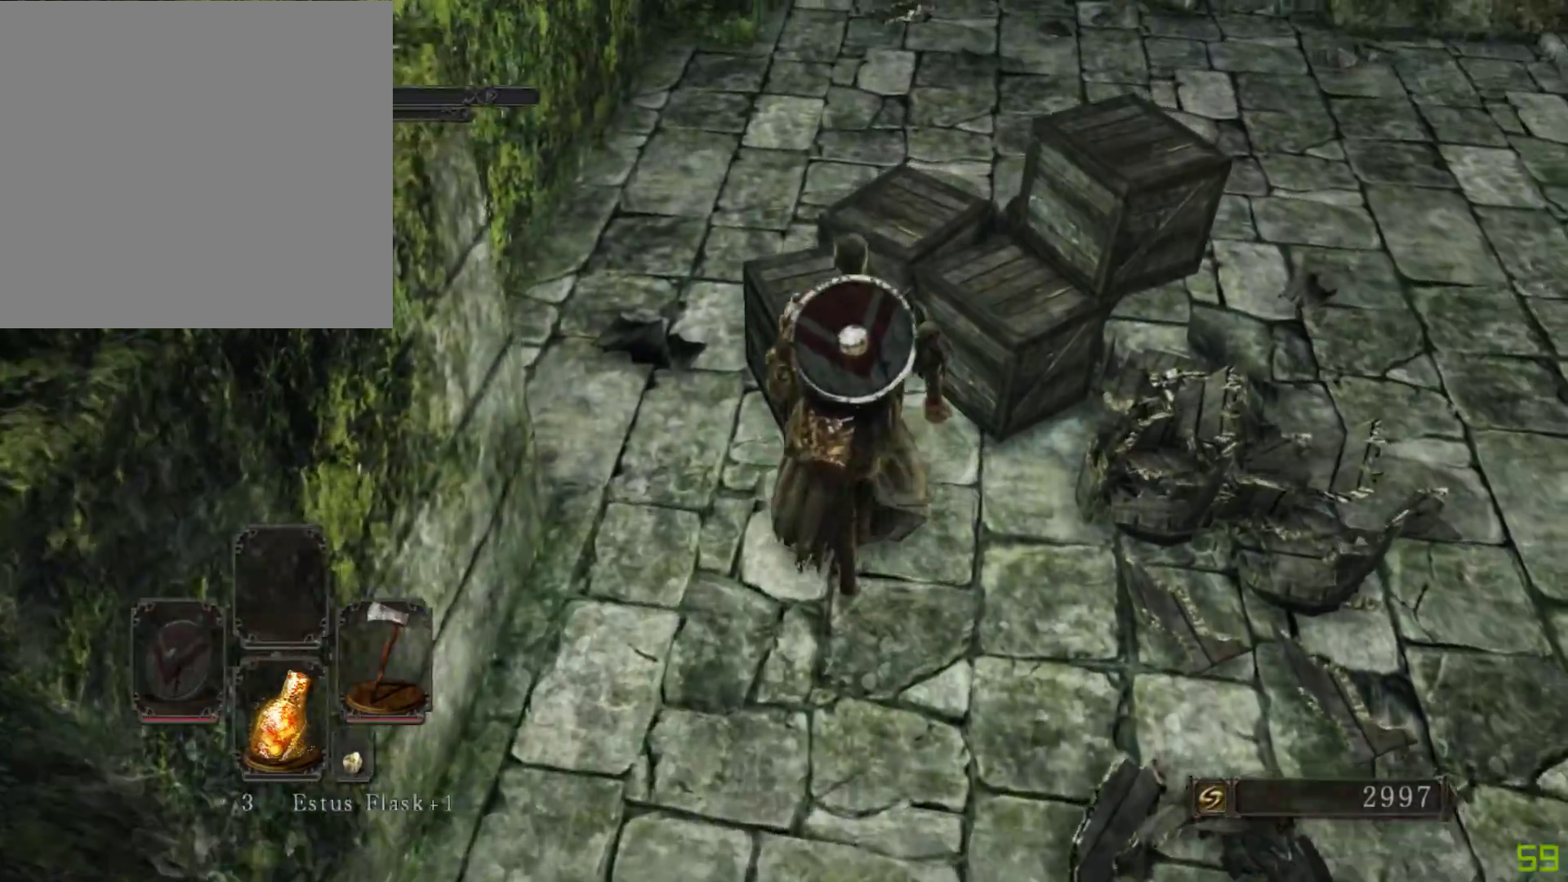
{"buttons": [], "left_stick": "up", "right_stick": "right", "events": [[483, "right_stick", "right"]]}
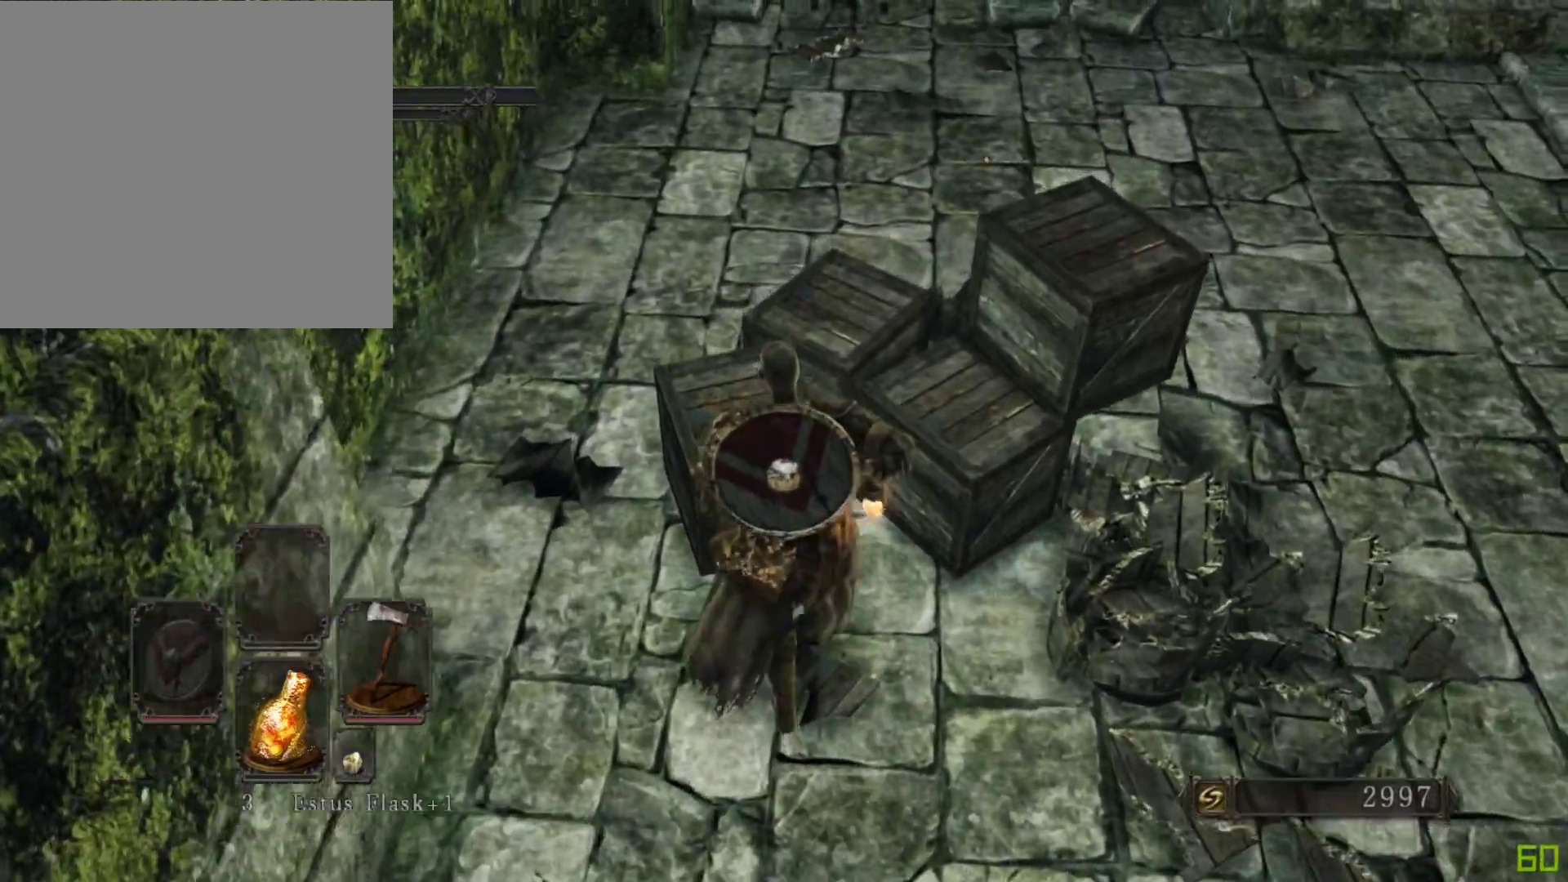
{"buttons": [], "left_stick": "left", "right_stick": "right", "events": [[133, "left_stick", "up-left"], [433, "left_stick", "left"]]}